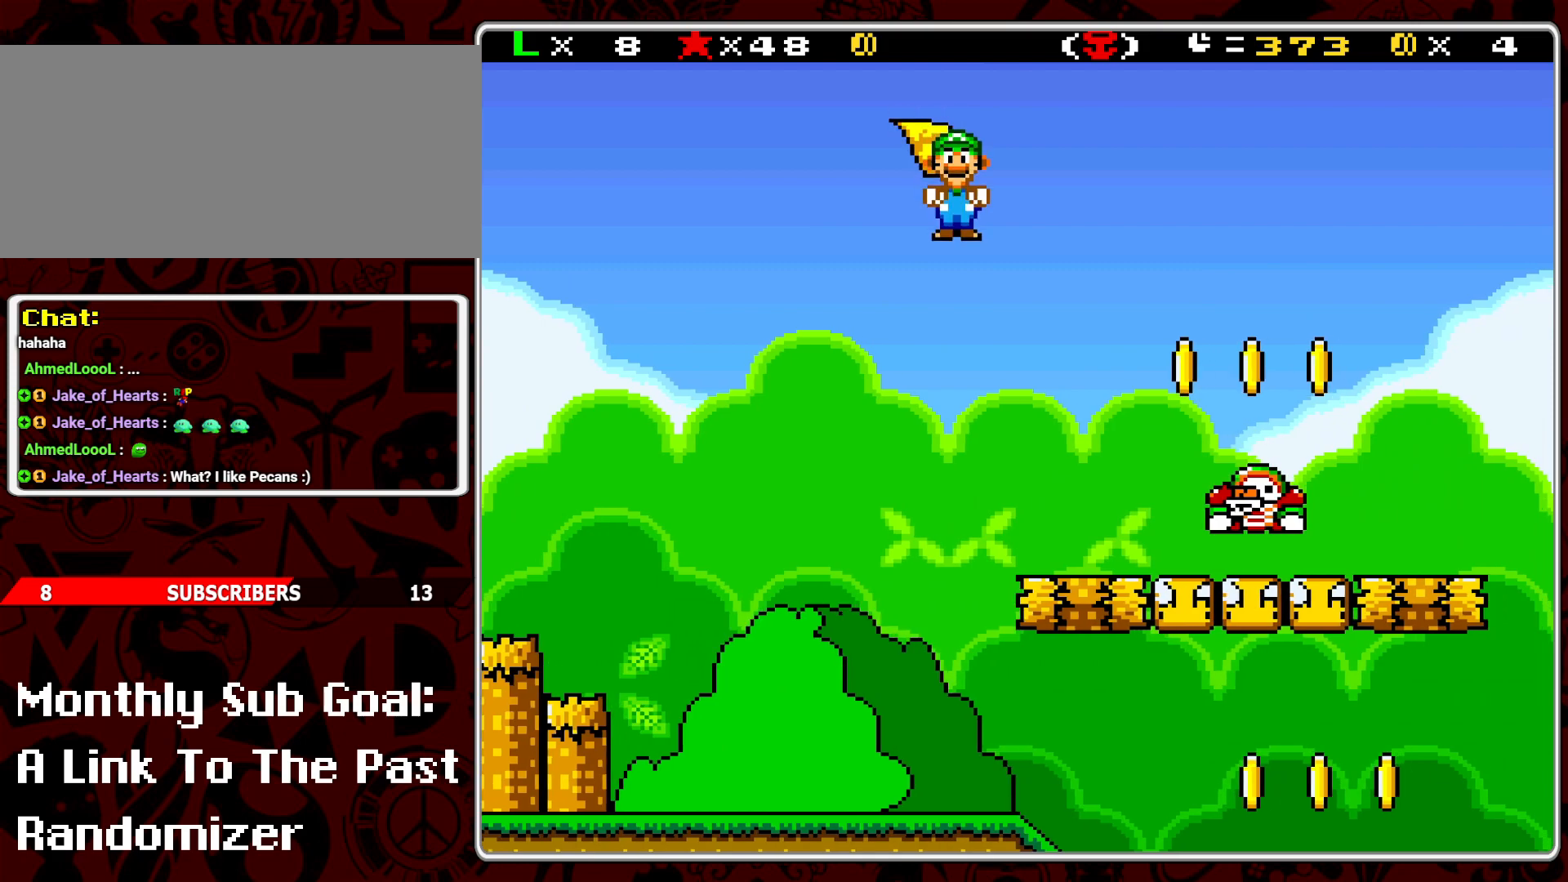
Gameplay with a controller (Nintendo layout); each line is a JSON object with the inputs held at the frame after it. "events" lists button and stick changes between this image and that frame as [ms after this image, input, new state], when the widget could be followed in between. Not read: L3 R3.
{"buttons": ["Y", "DPAD_LEFT"], "events": [[50, "Y", "up"], [83, "B", "up"], [117, "B", "down"], [117, "Y", "down"], [150, "DPAD_RIGHT", "up"], [167, "B", "up"], [217, "Y", "up"], [300, "Y", "down"], [317, "DPAD_LEFT", "down"], [367, "Y", "up"], [433, "Y", "down"]]}
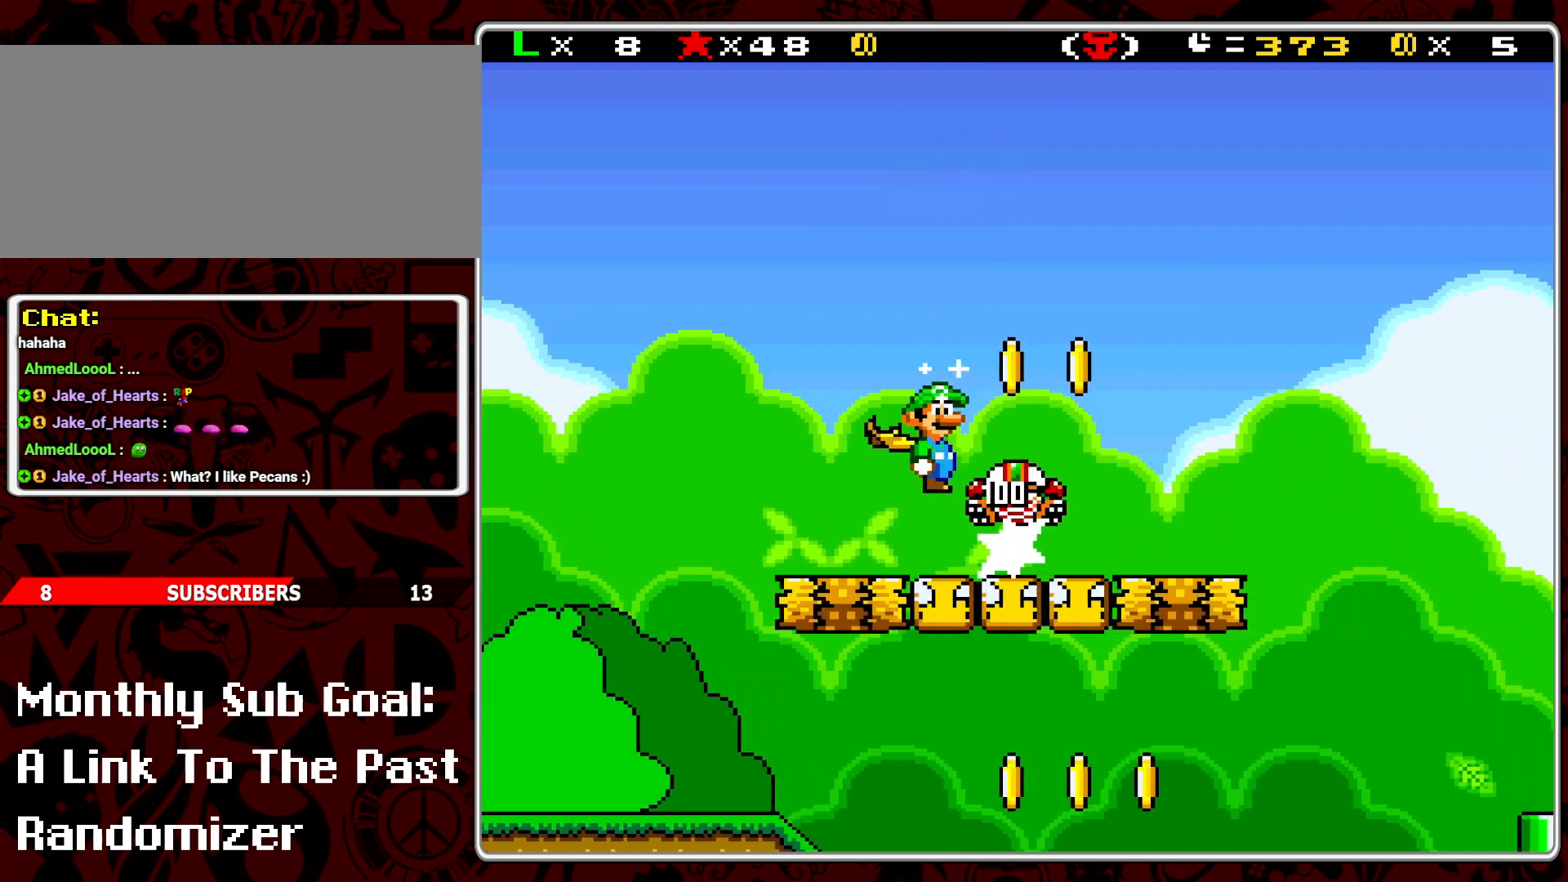
{"buttons": ["Y", "DPAD_RIGHT"], "events": [[17, "Y", "up"], [67, "DPAD_LEFT", "up"], [83, "DPAD_LEFT", "down"], [83, "Y", "down"], [383, "DPAD_LEFT", "up"], [483, "DPAD_RIGHT", "down"]]}
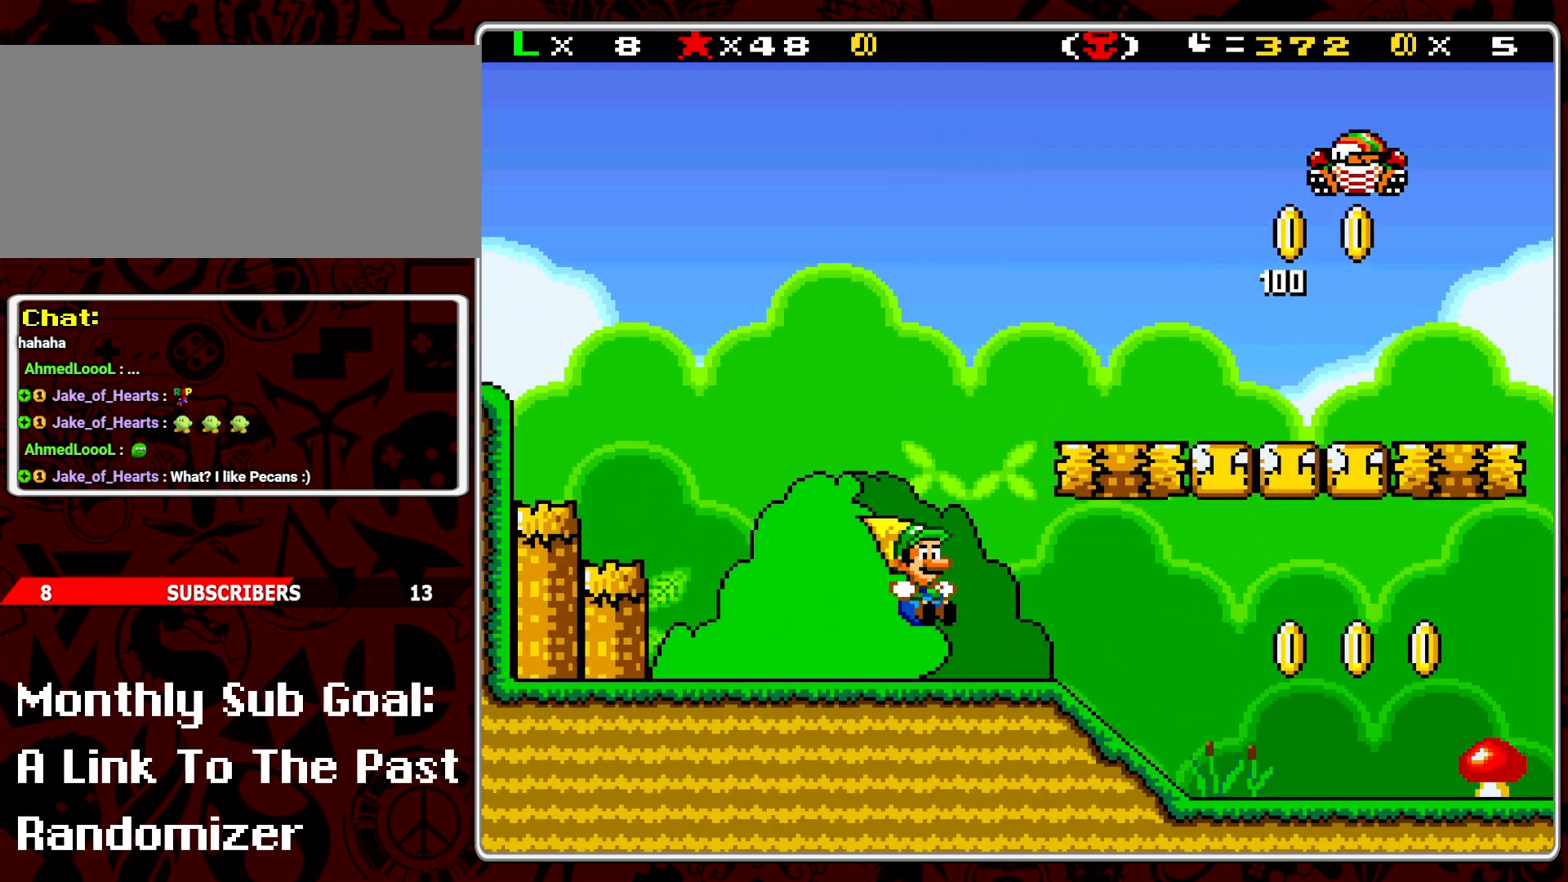
{"buttons": ["Y", "DPAD_RIGHT"], "events": []}
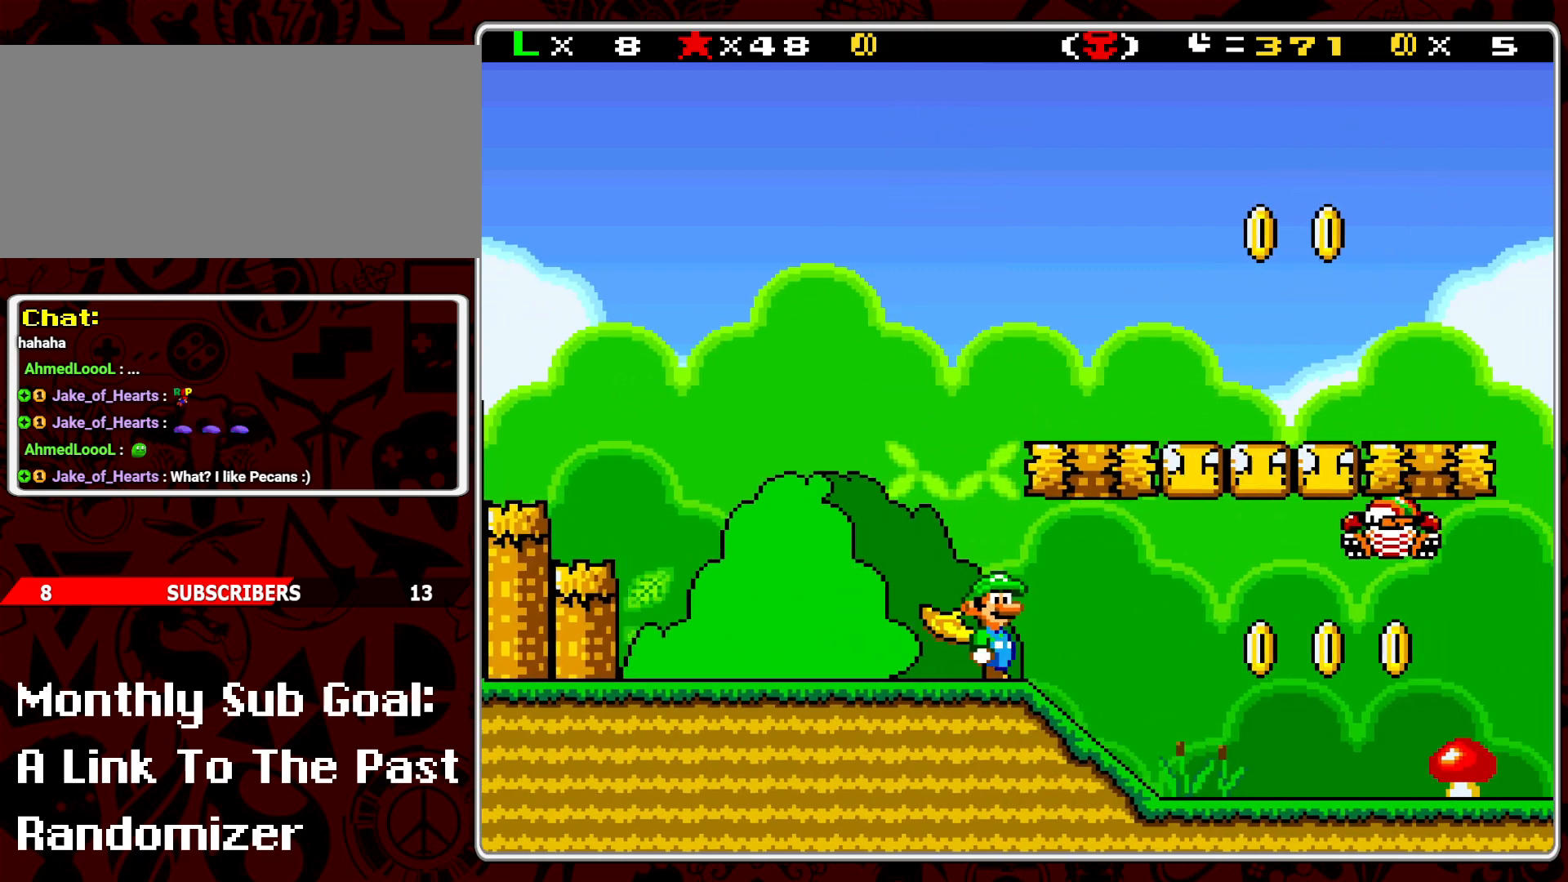
{"buttons": ["Y"], "events": [[200, "DPAD_RIGHT", "up"], [250, "B", "down"], [283, "DPAD_LEFT", "down"], [417, "B", "up"], [467, "DPAD_LEFT", "up"]]}
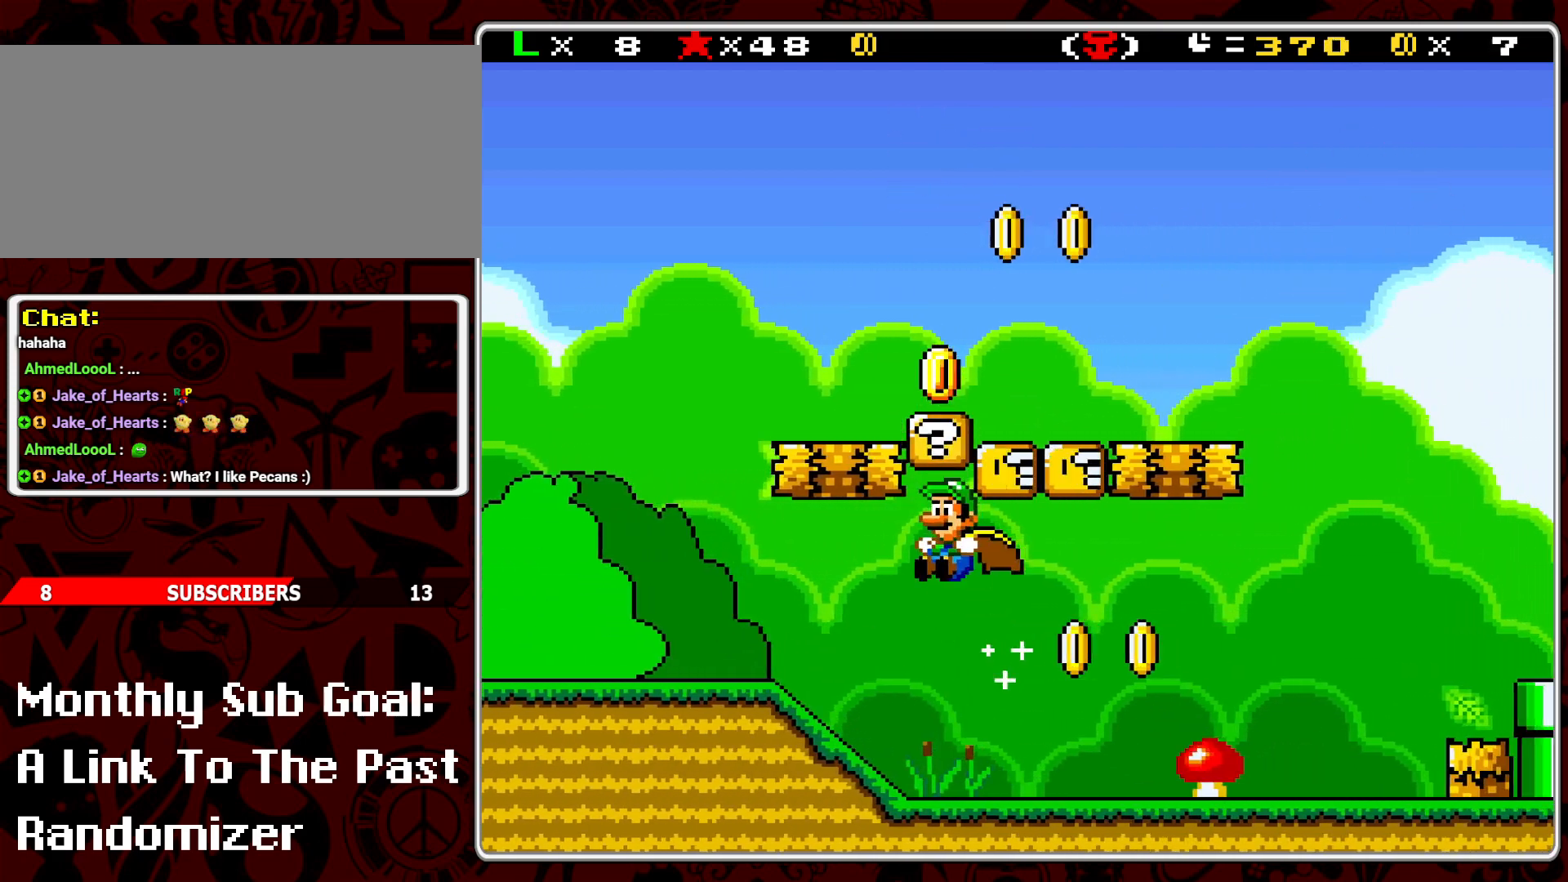
{"buttons": ["B", "Y", "DPAD_LEFT"], "events": [[50, "DPAD_RIGHT", "down"], [333, "B", "down"], [350, "DPAD_RIGHT", "up"], [383, "DPAD_UP", "down"], [400, "DPAD_LEFT", "down"], [400, "DPAD_UP", "up"]]}
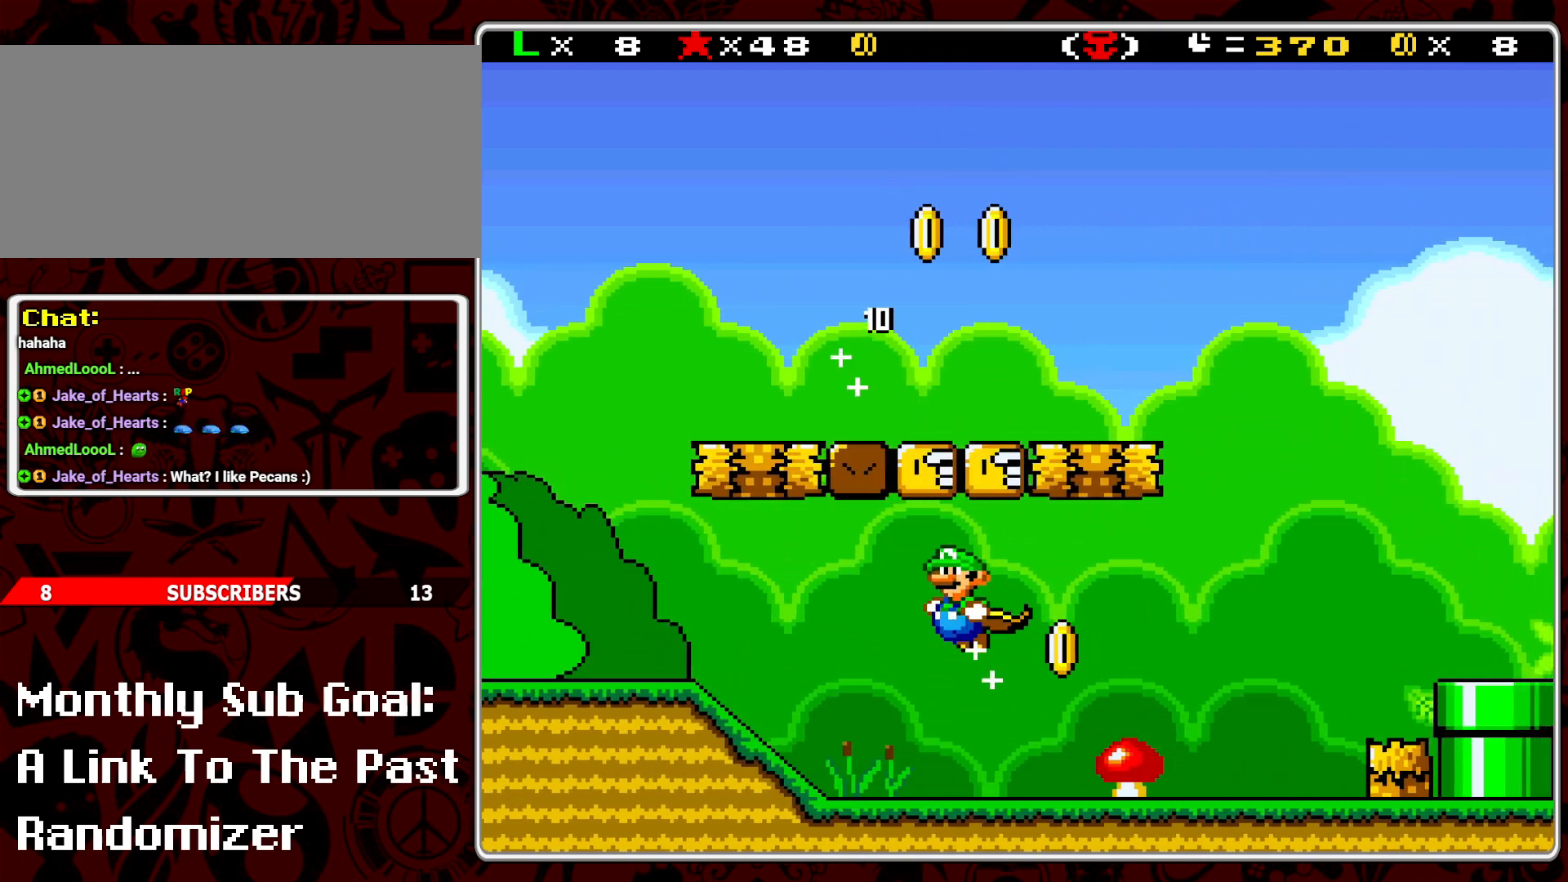
{"buttons": ["B", "Y", "DPAD_LEFT"], "events": [[33, "DPAD_LEFT", "up"], [50, "B", "up"], [133, "DPAD_RIGHT", "down"], [400, "DPAD_RIGHT", "up"], [433, "B", "down"], [467, "DPAD_LEFT", "down"]]}
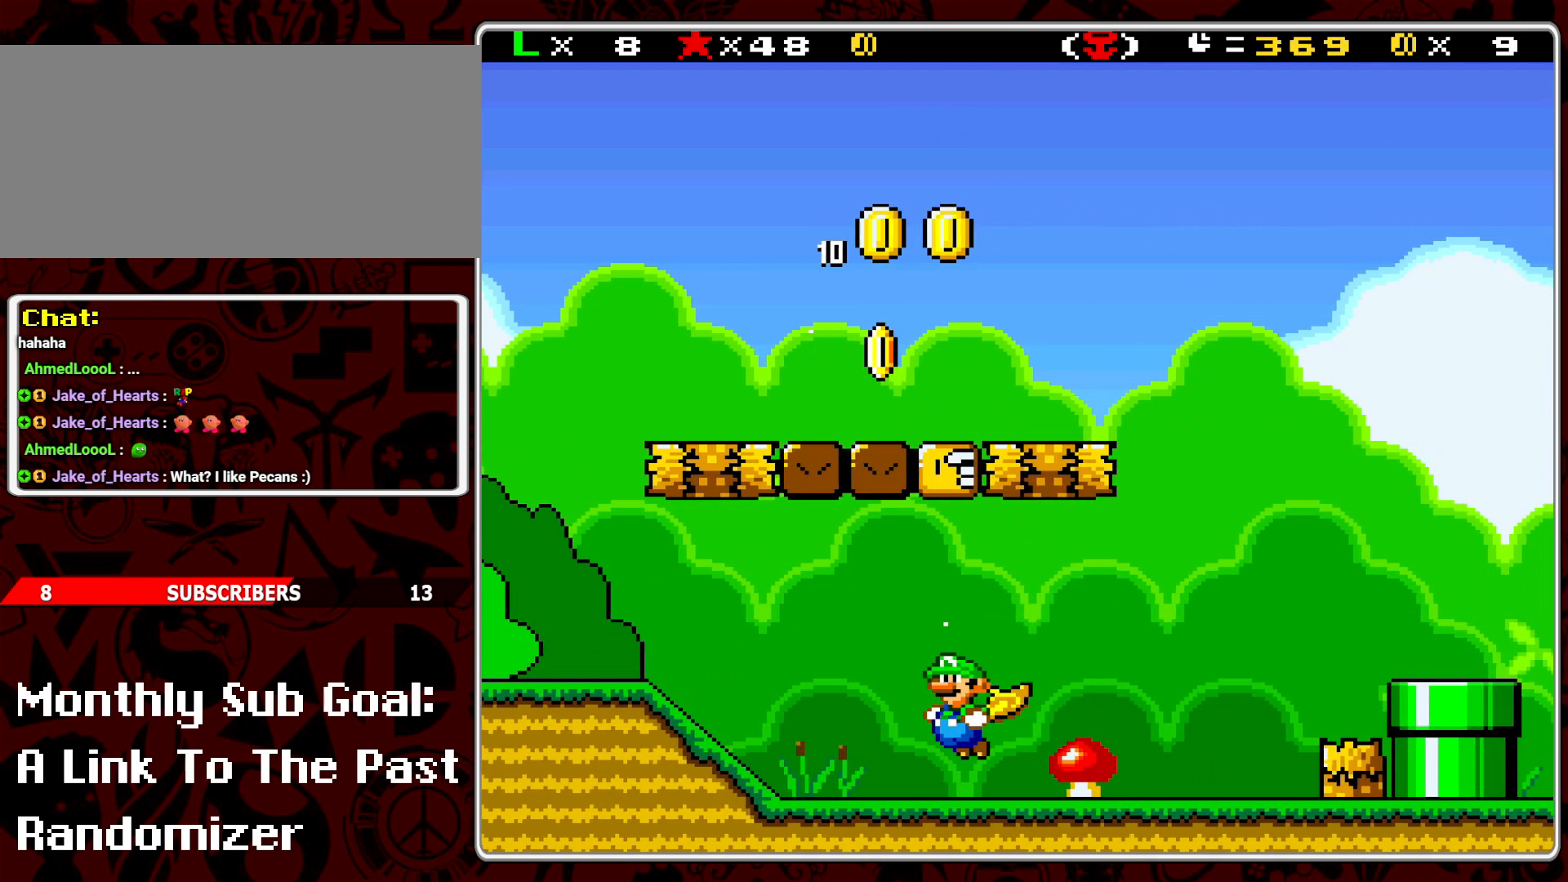
{"buttons": ["Y", "DPAD_RIGHT"], "events": [[117, "DPAD_LEFT", "up"], [183, "B", "up"], [217, "DPAD_RIGHT", "down"]]}
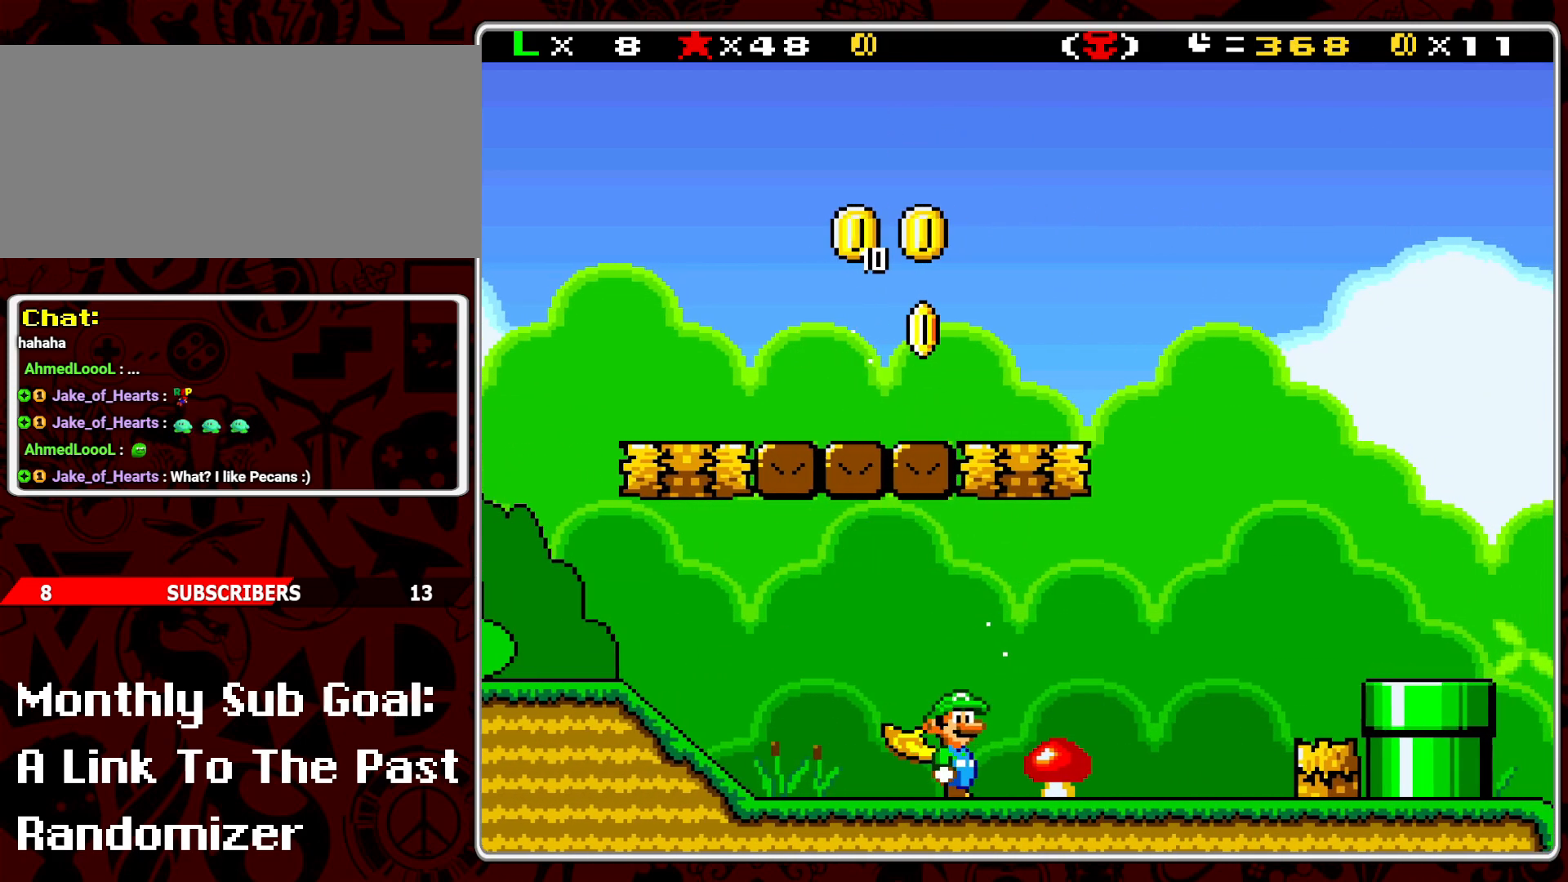
{"buttons": ["Y", "DPAD_RIGHT"], "events": [[217, "B", "down"], [367, "B", "up"]]}
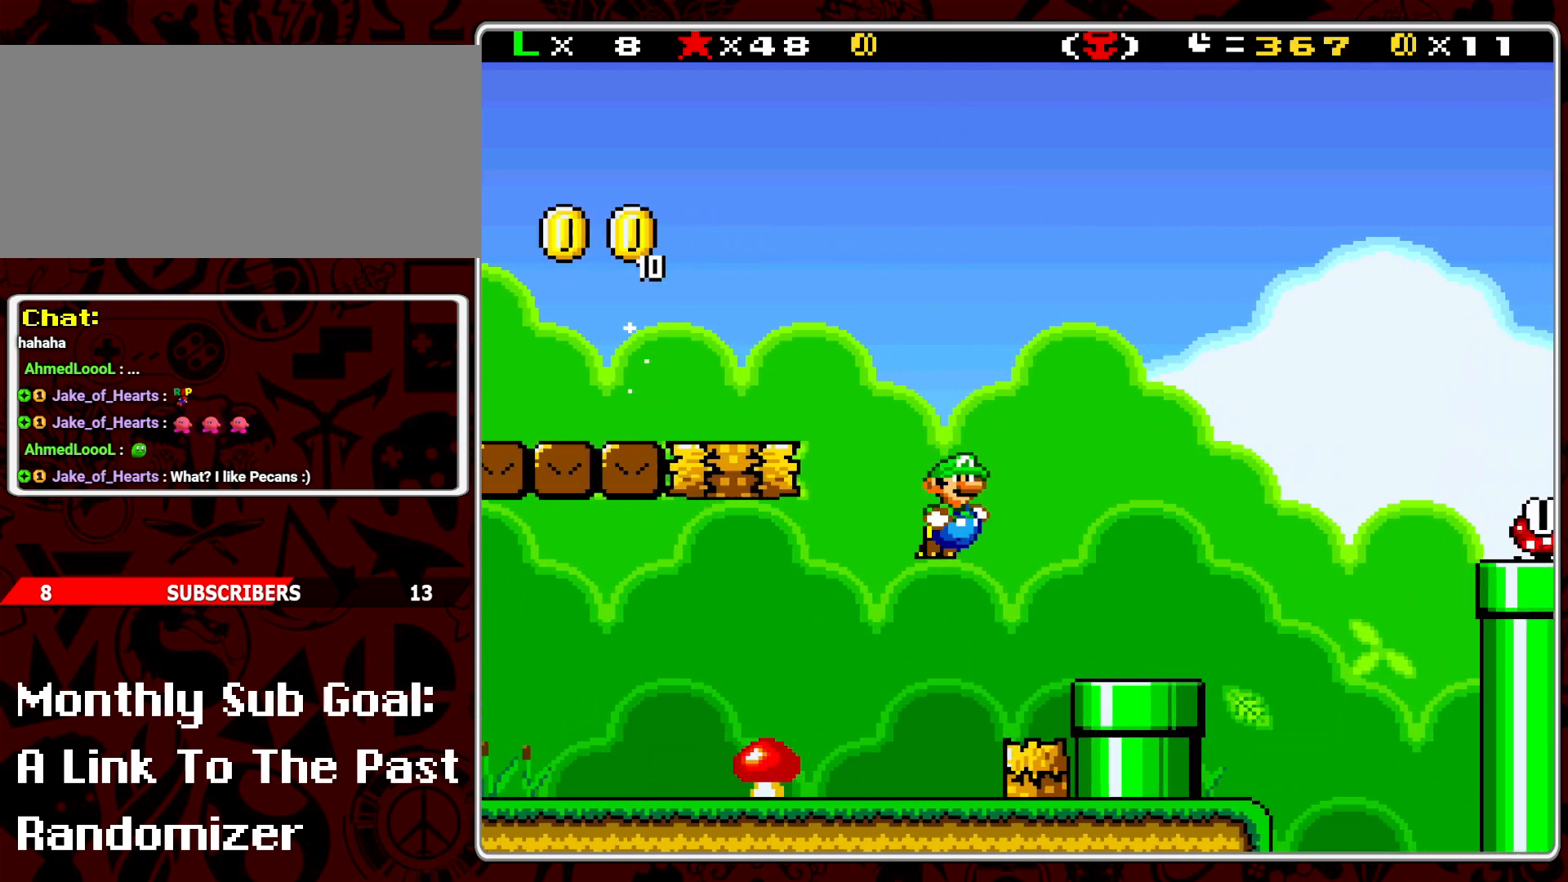
{"buttons": ["Y"], "events": [[33, "Y", "up"], [133, "DPAD_RIGHT", "up"], [133, "Y", "down"], [200, "DPAD_LEFT", "down"], [283, "DPAD_LEFT", "up"]]}
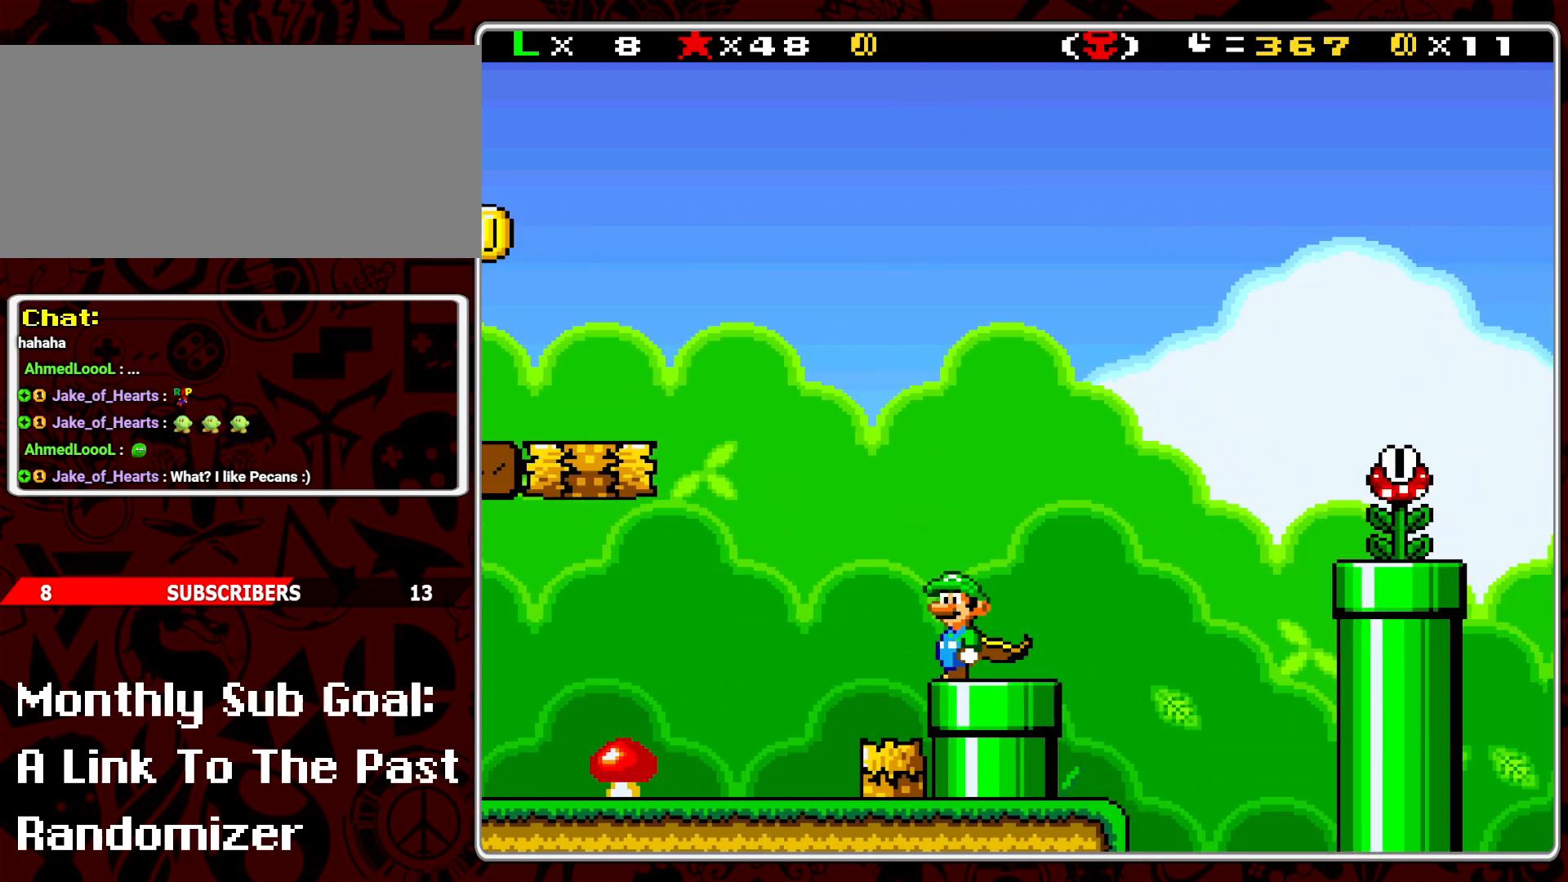
{"buttons": ["B", "Y", "DPAD_RIGHT"], "events": [[33, "DPAD_RIGHT", "down"], [117, "DPAD_RIGHT", "up"], [267, "DPAD_RIGHT", "down"], [500, "B", "down"]]}
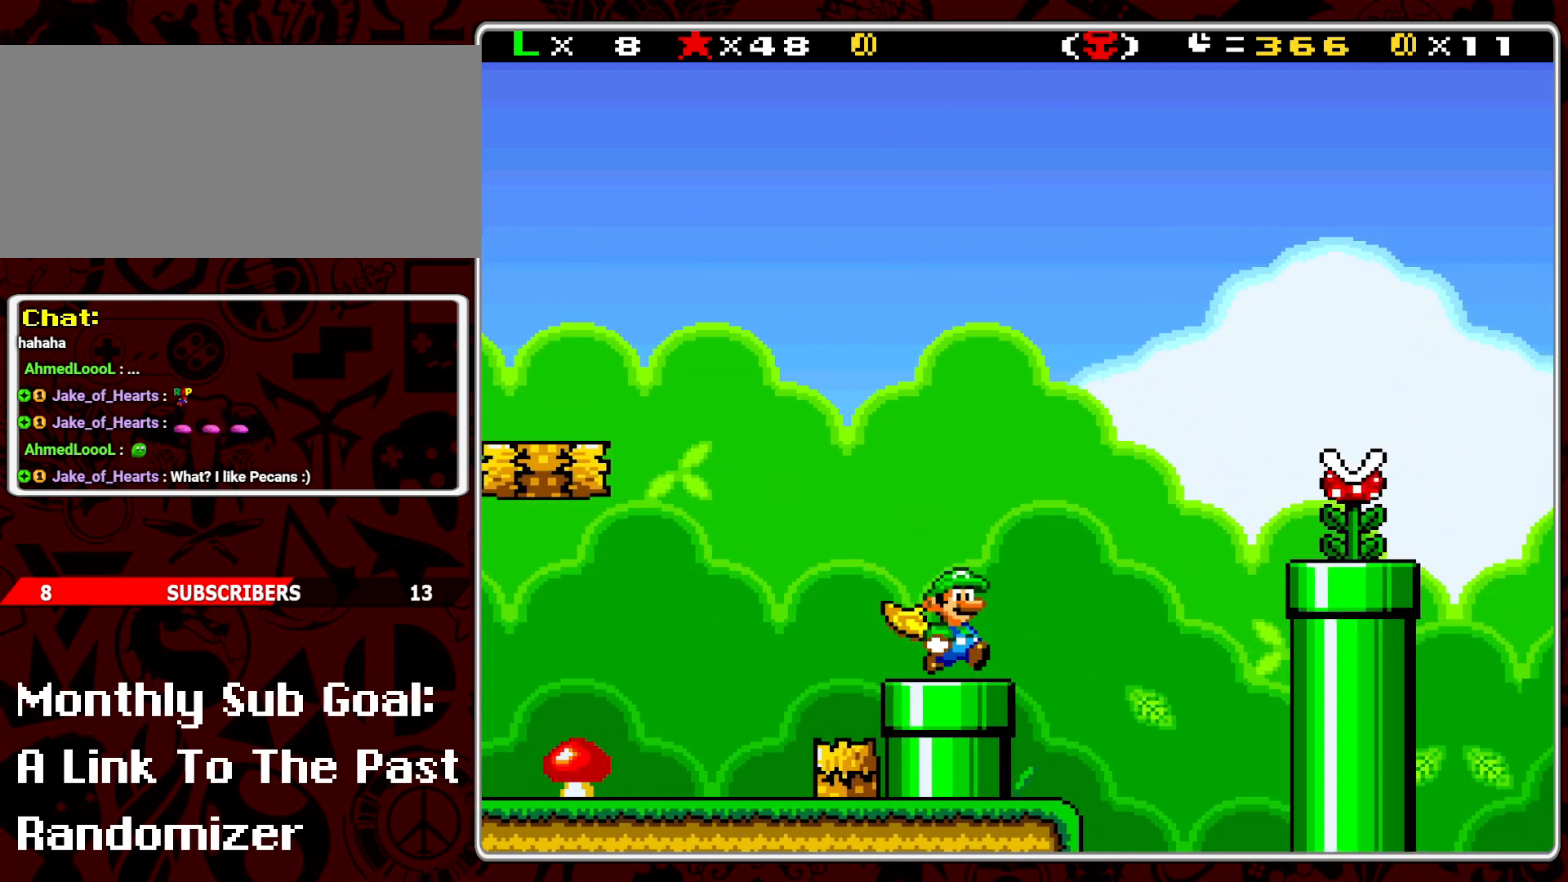
{"buttons": ["Y", "DPAD_RIGHT"], "events": [[467, "B", "up"]]}
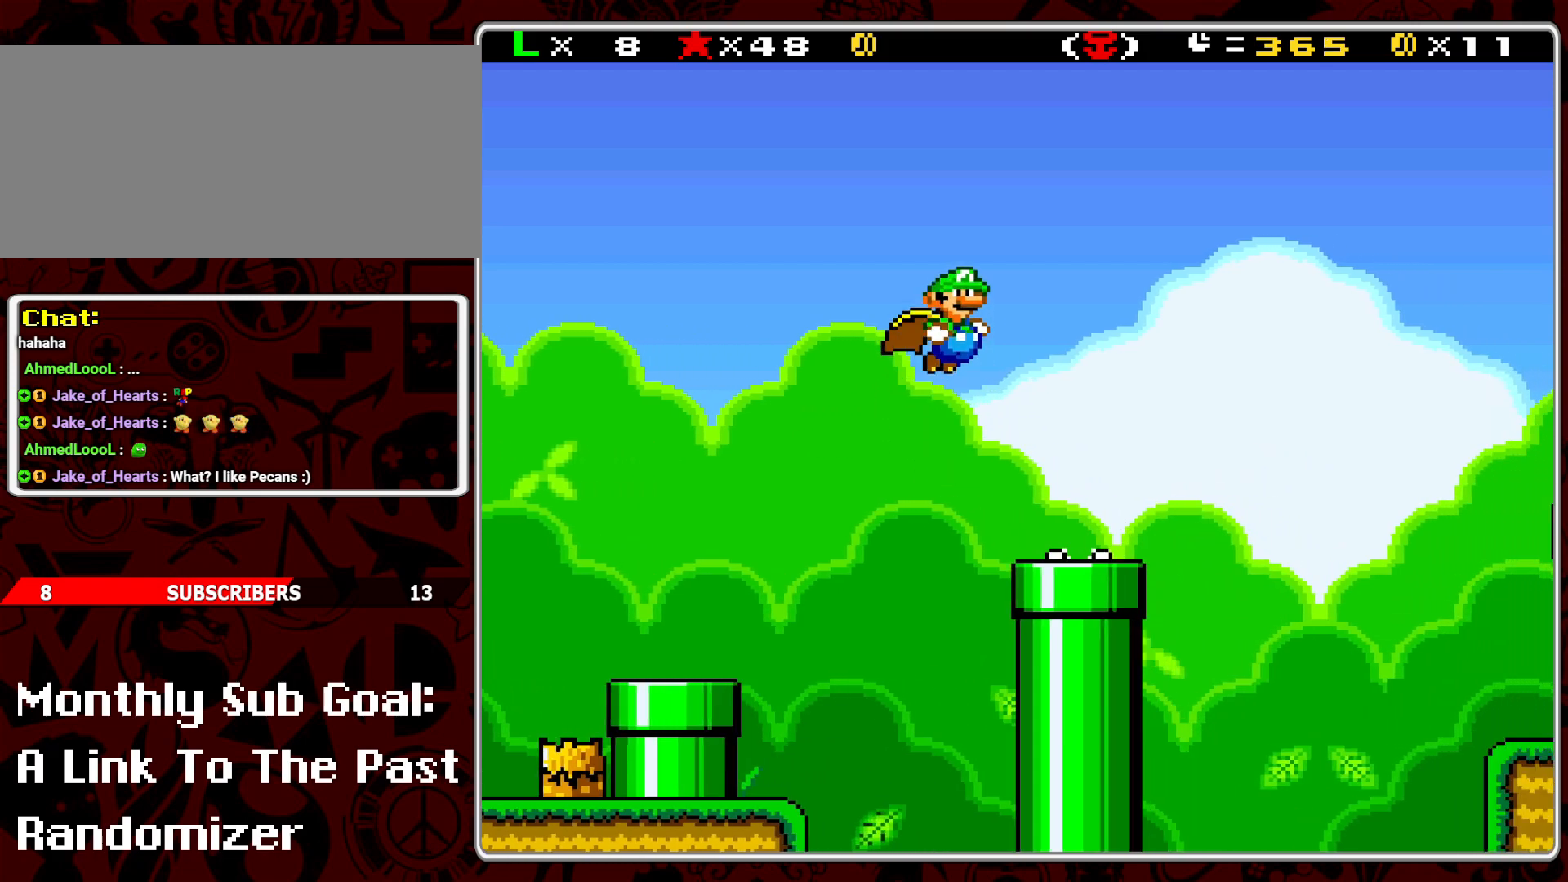
{"buttons": ["B", "Y", "DPAD_RIGHT"], "events": [[50, "DPAD_RIGHT", "up"], [133, "DPAD_LEFT", "down"], [217, "DPAD_LEFT", "up"], [300, "DPAD_RIGHT", "down"], [483, "B", "down"]]}
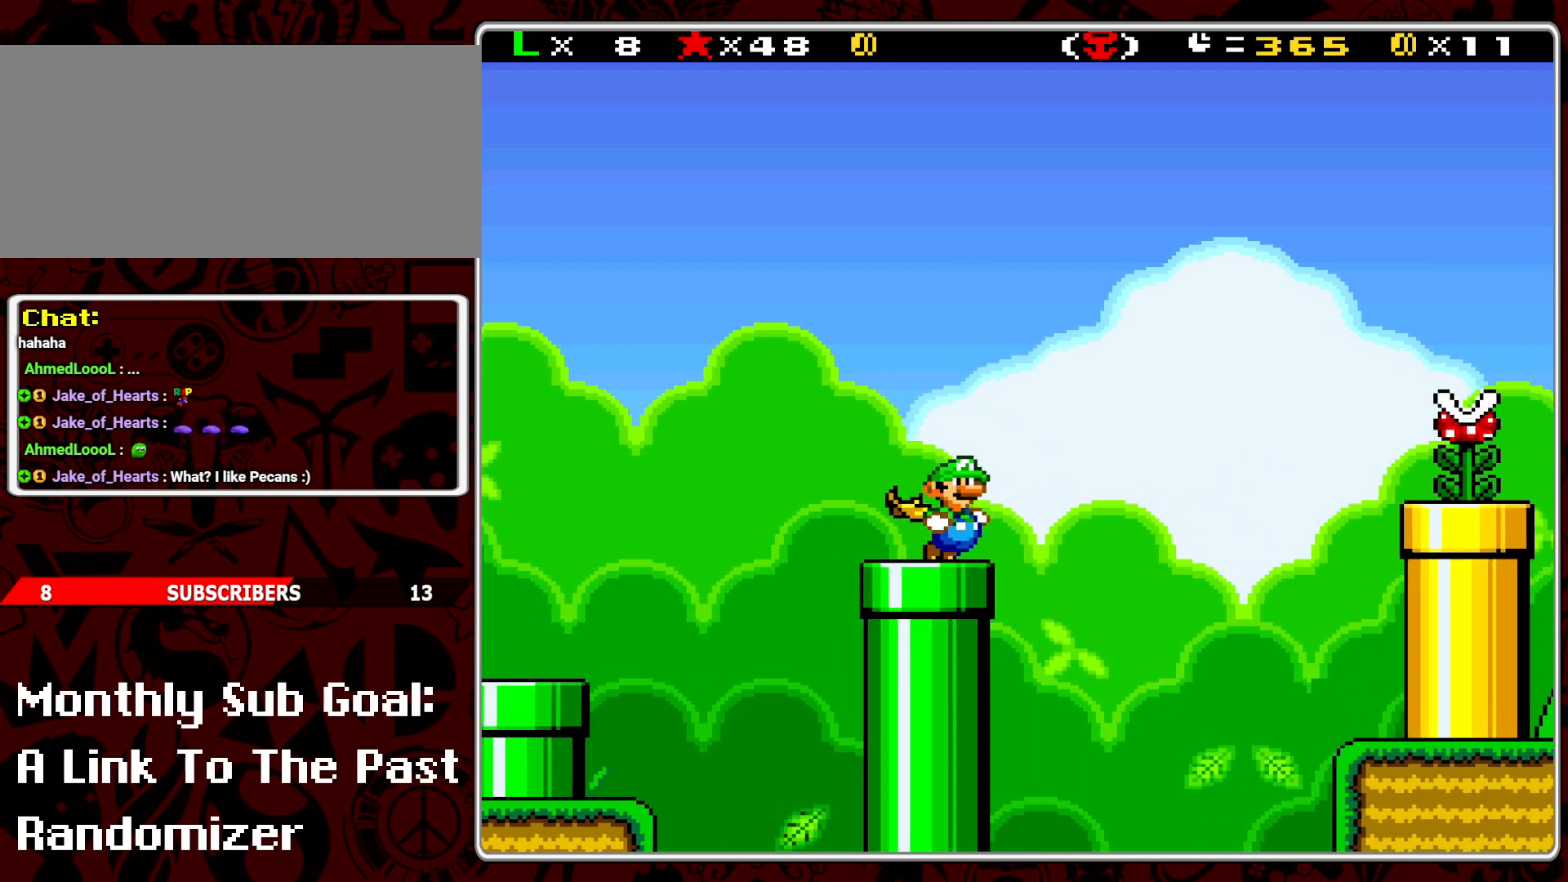
{"buttons": ["B", "Y", "DPAD_RIGHT"], "events": []}
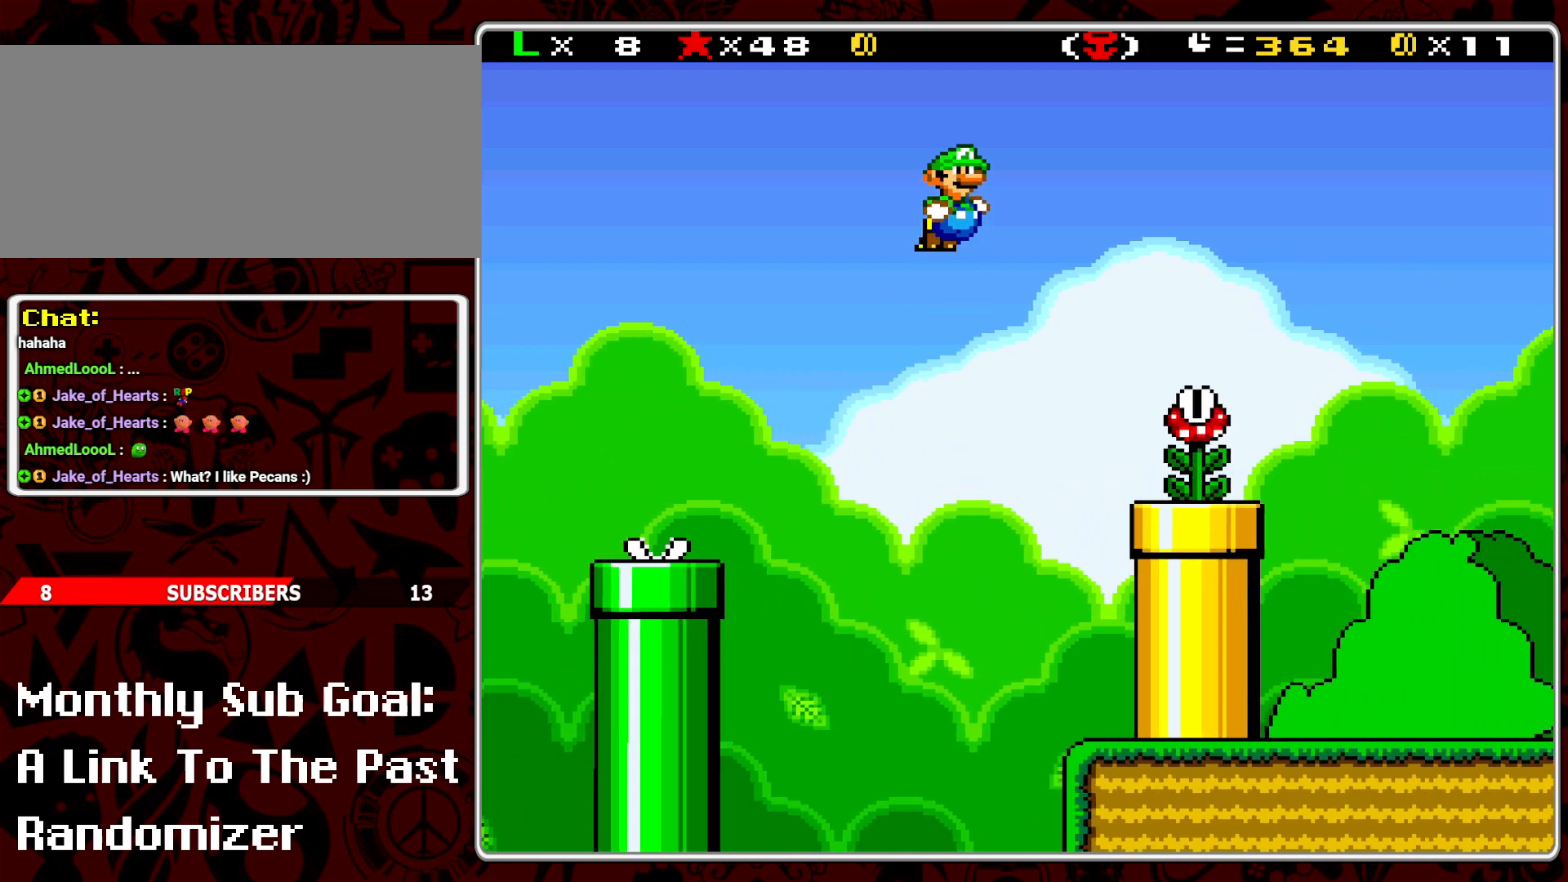
{"buttons": ["B", "Y", "DPAD_RIGHT"], "events": []}
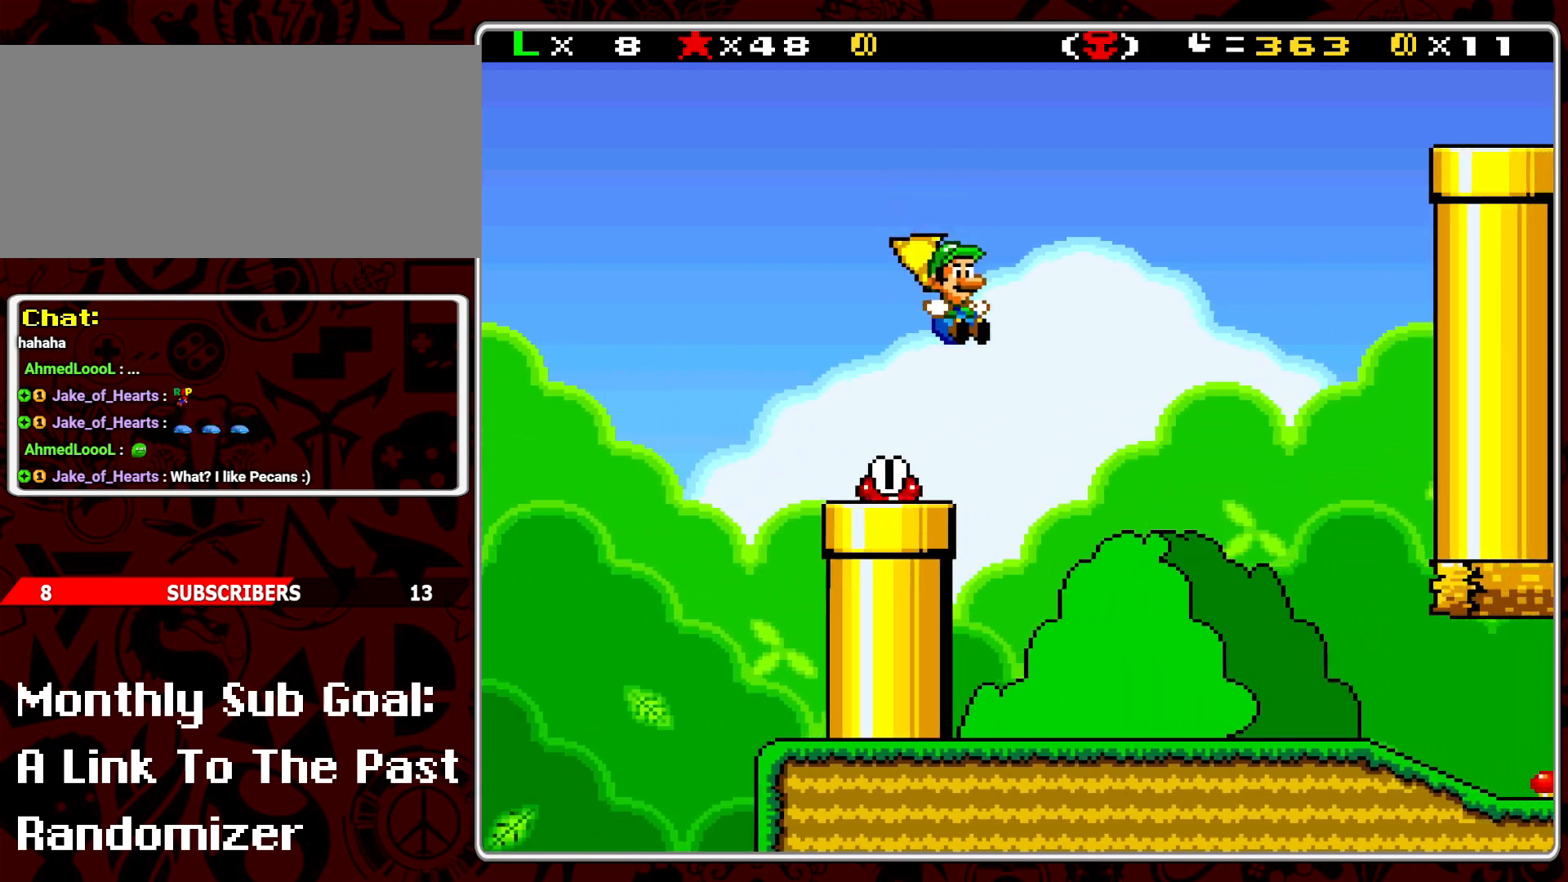
{"buttons": ["Y", "DPAD_RIGHT"], "events": [[350, "B", "up"]]}
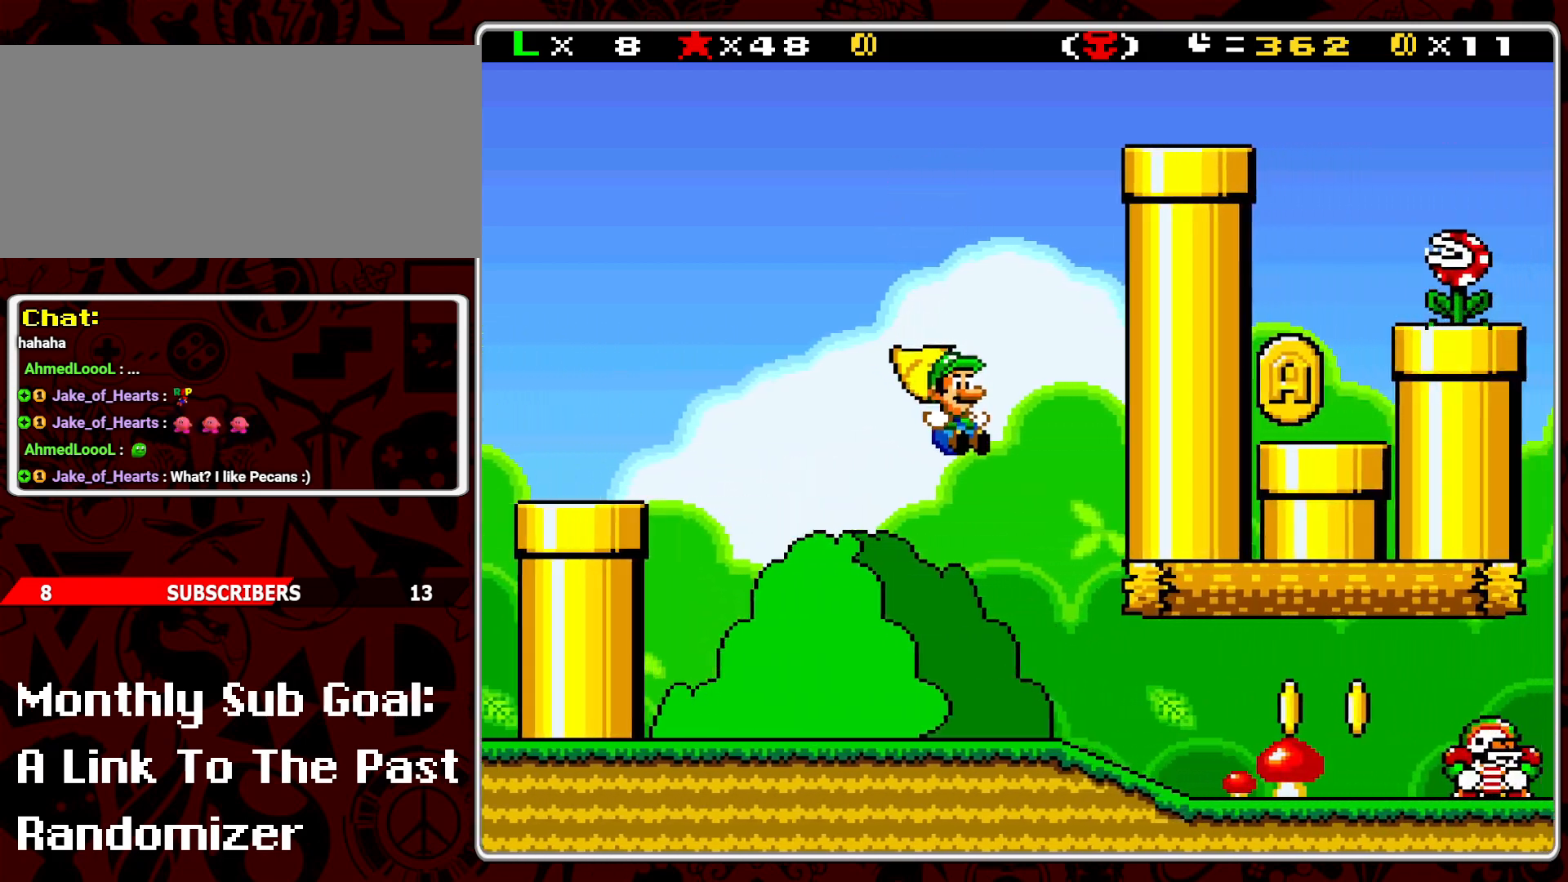
{"buttons": ["Y", "DPAD_RIGHT"], "events": [[17, "DPAD_RIGHT", "up"], [83, "DPAD_RIGHT", "down"], [100, "Y", "up"], [183, "Y", "down"], [283, "Y", "up"], [333, "Y", "down"], [417, "Y", "up"], [500, "Y", "down"]]}
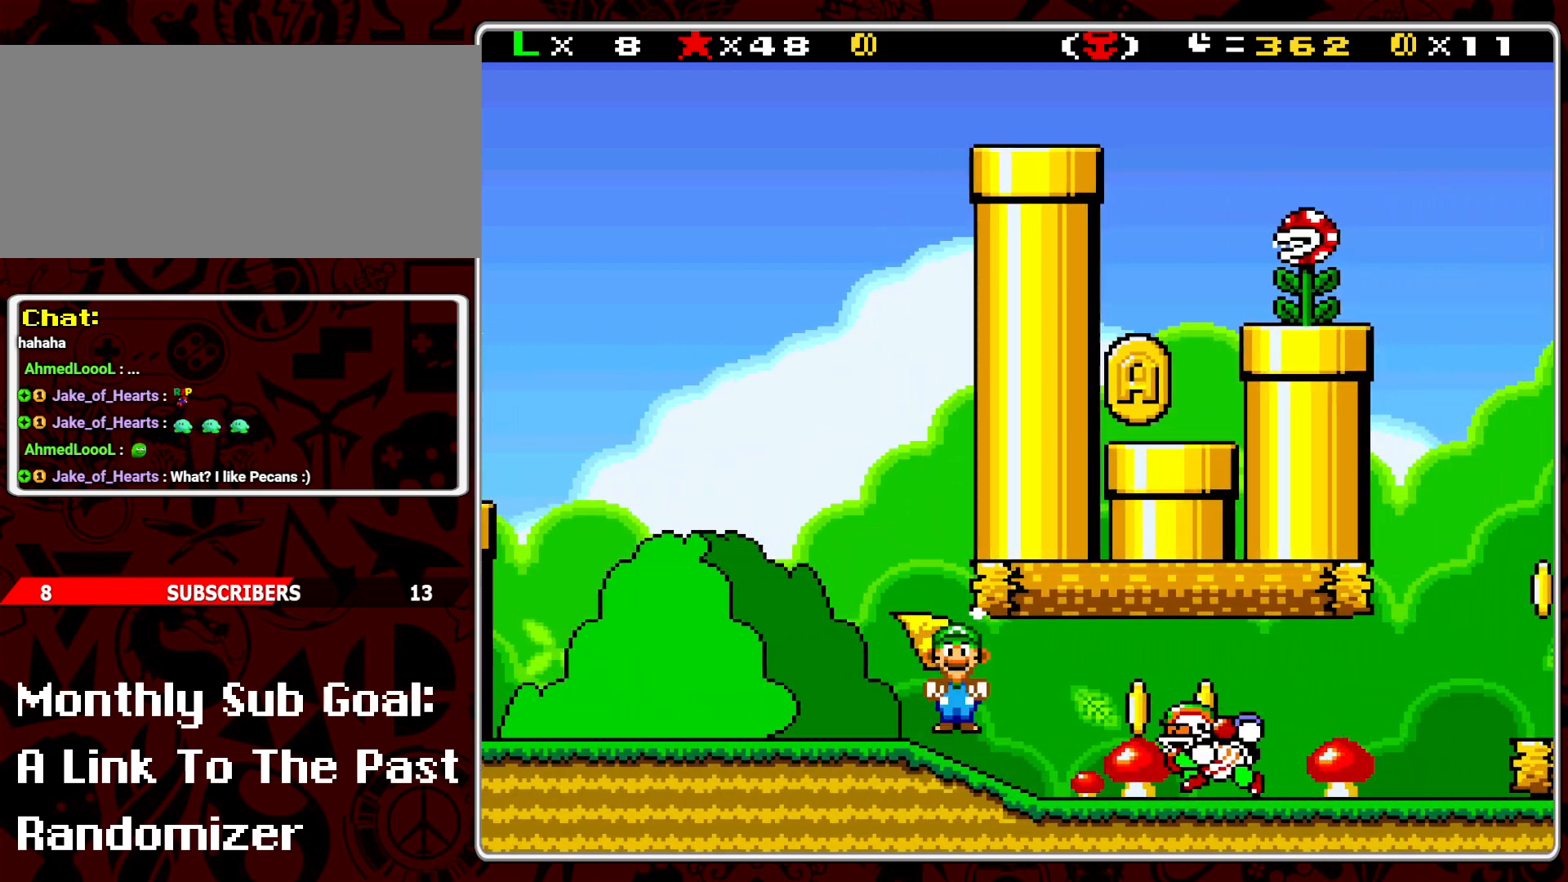
{"buttons": ["Y", "DPAD_RIGHT"], "events": [[67, "Y", "up"], [100, "DPAD_RIGHT", "up"], [117, "Y", "down"], [167, "DPAD_LEFT", "down"], [200, "Y", "up"], [250, "Y", "down"], [283, "DPAD_LEFT", "up"], [350, "DPAD_RIGHT", "down"], [350, "Y", "up"], [417, "Y", "down"]]}
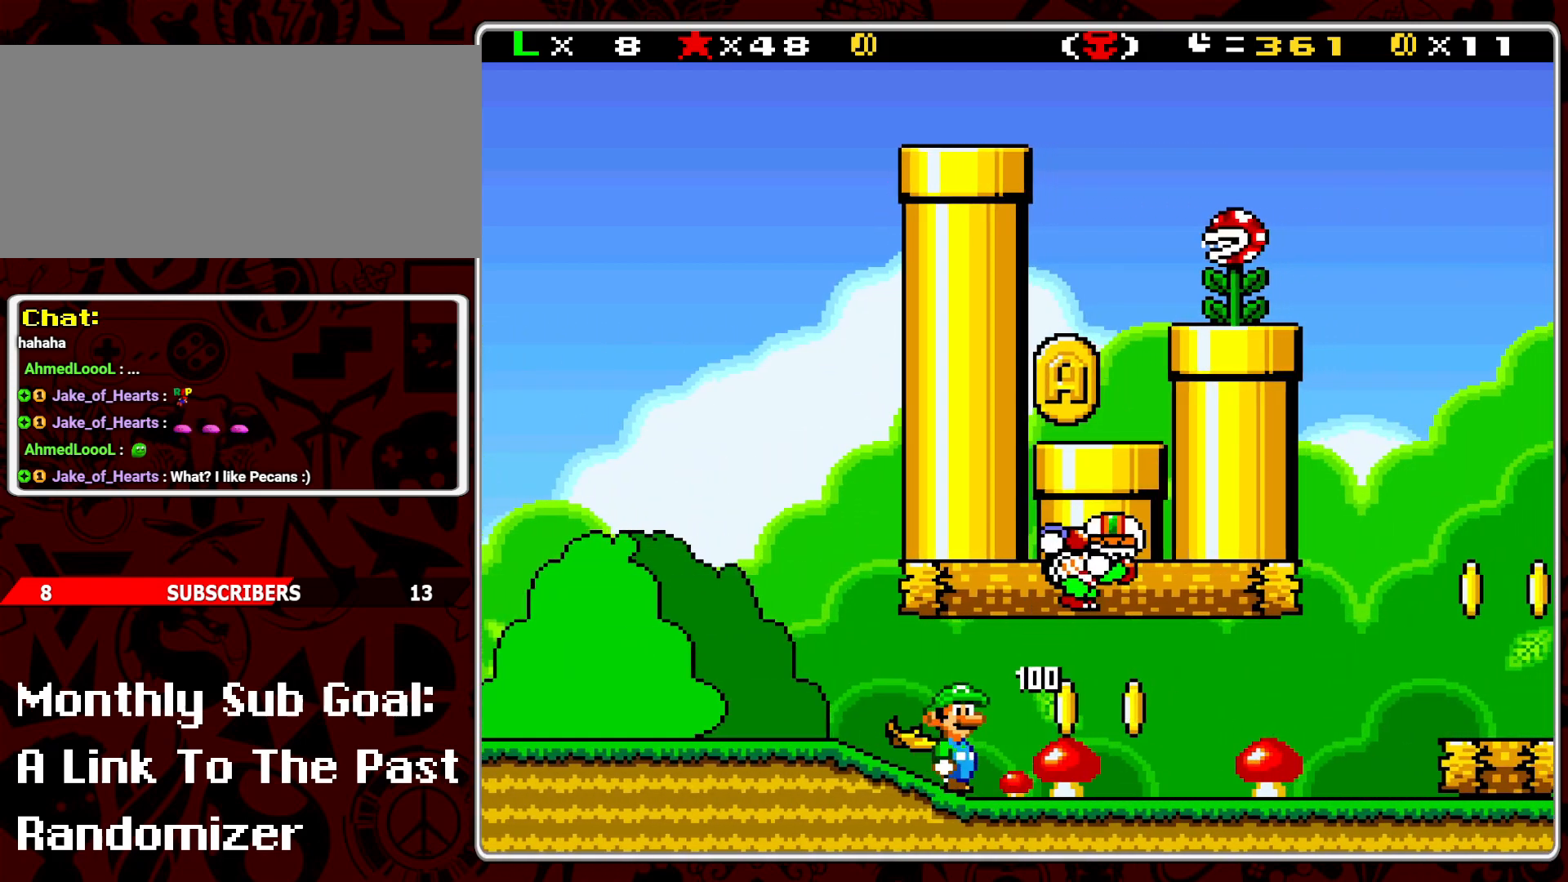
{"buttons": ["Y", "DPAD_RIGHT"], "events": [[150, "B", "down"], [267, "B", "up"]]}
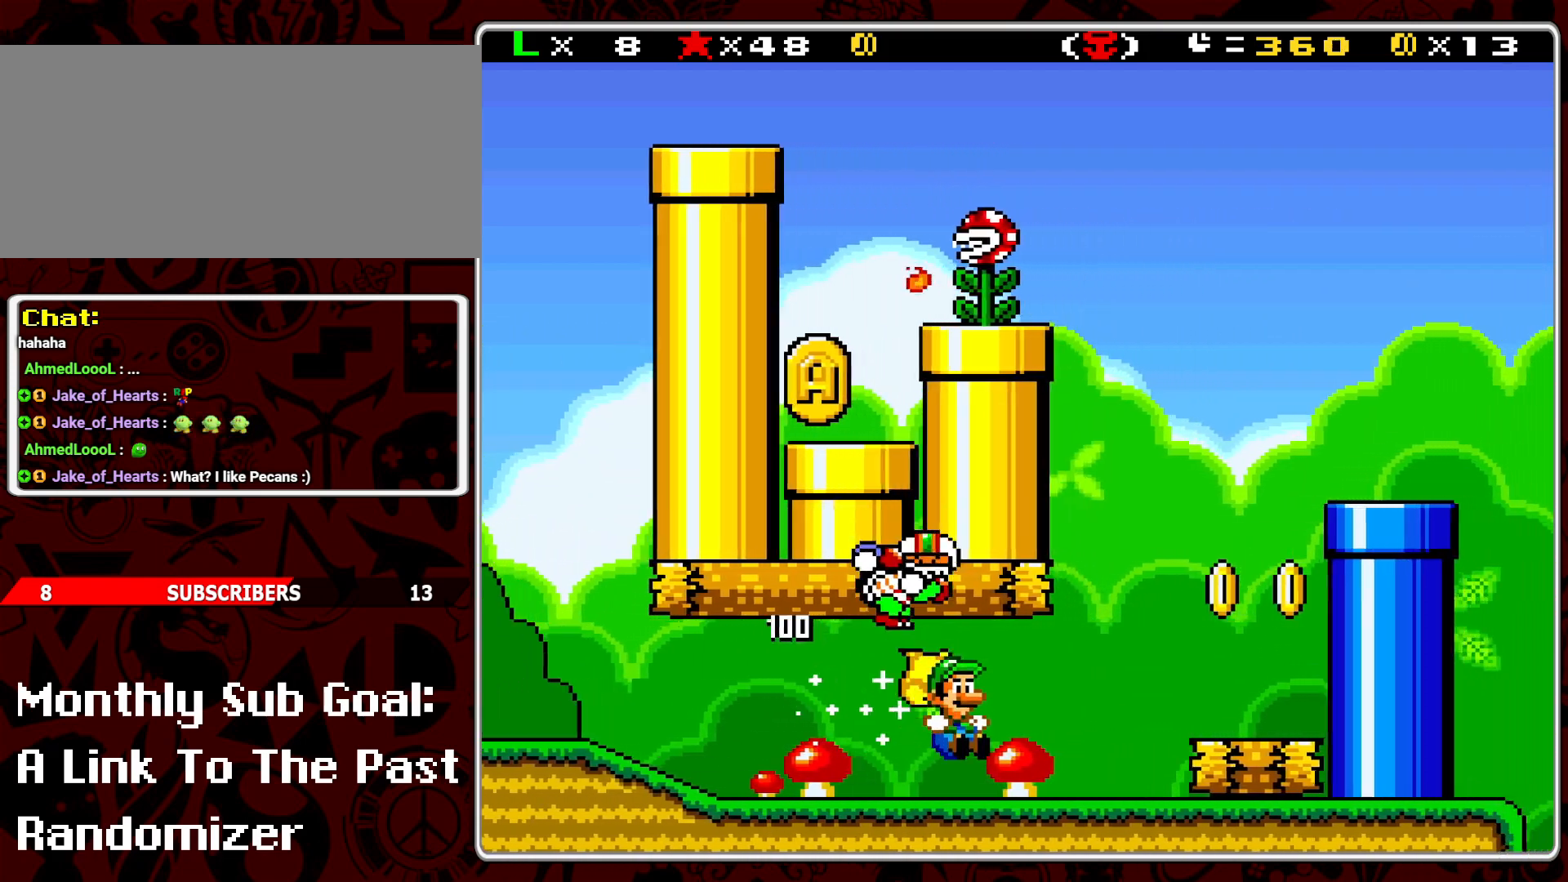
{"buttons": ["B", "Y", "DPAD_RIGHT"], "events": [[233, "B", "down"]]}
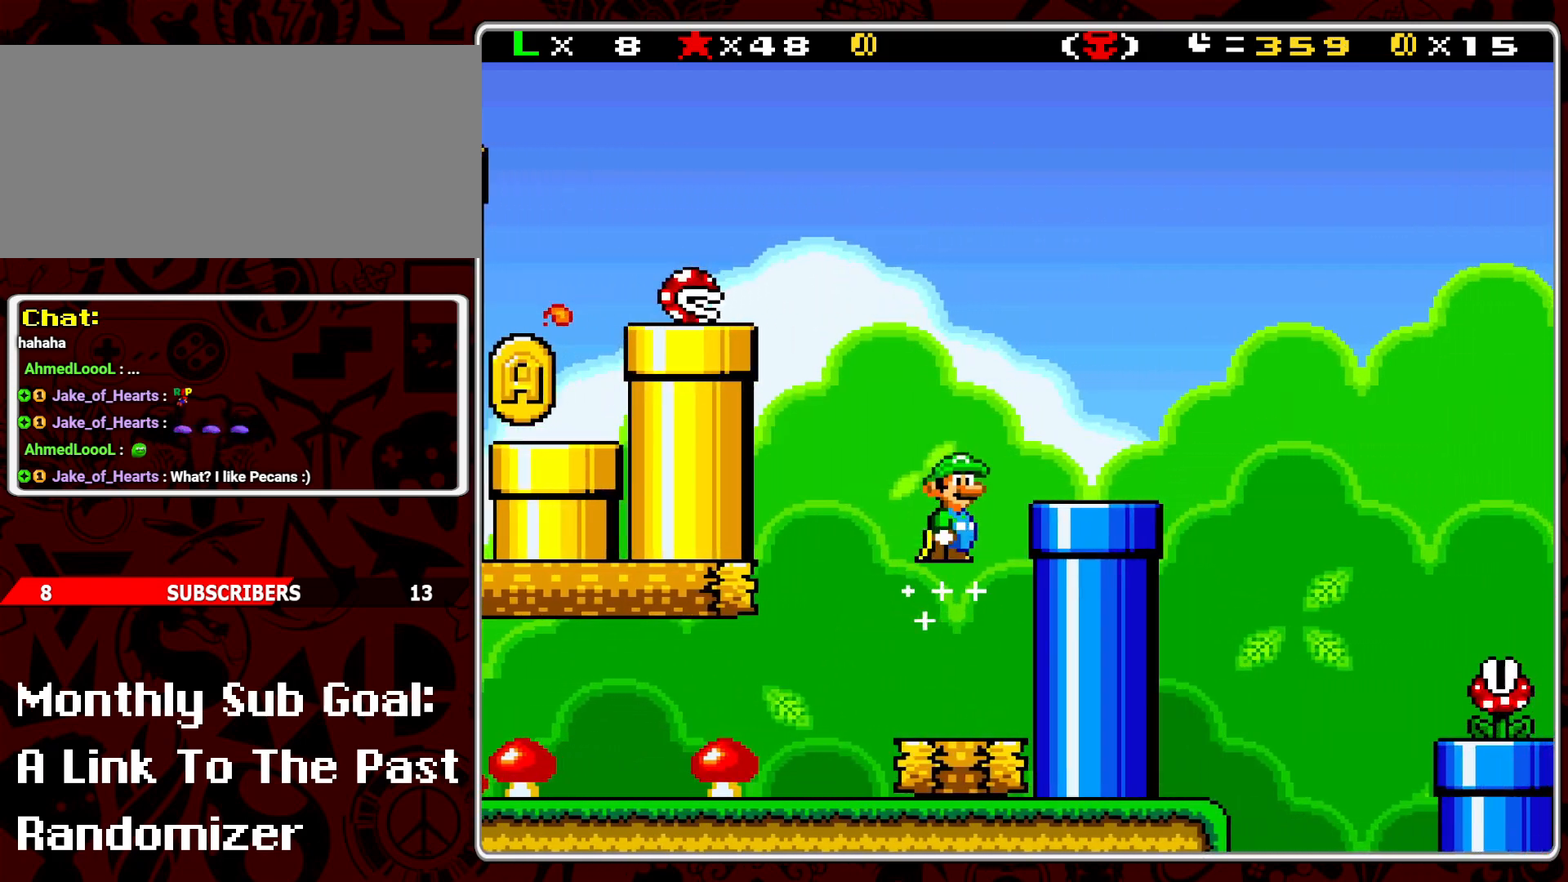
{"buttons": ["Y", "DPAD_RIGHT"], "events": [[67, "DPAD_RIGHT", "up"], [100, "DPAD_LEFT", "down"], [133, "B", "up"], [200, "DPAD_LEFT", "up"], [267, "DPAD_RIGHT", "down"]]}
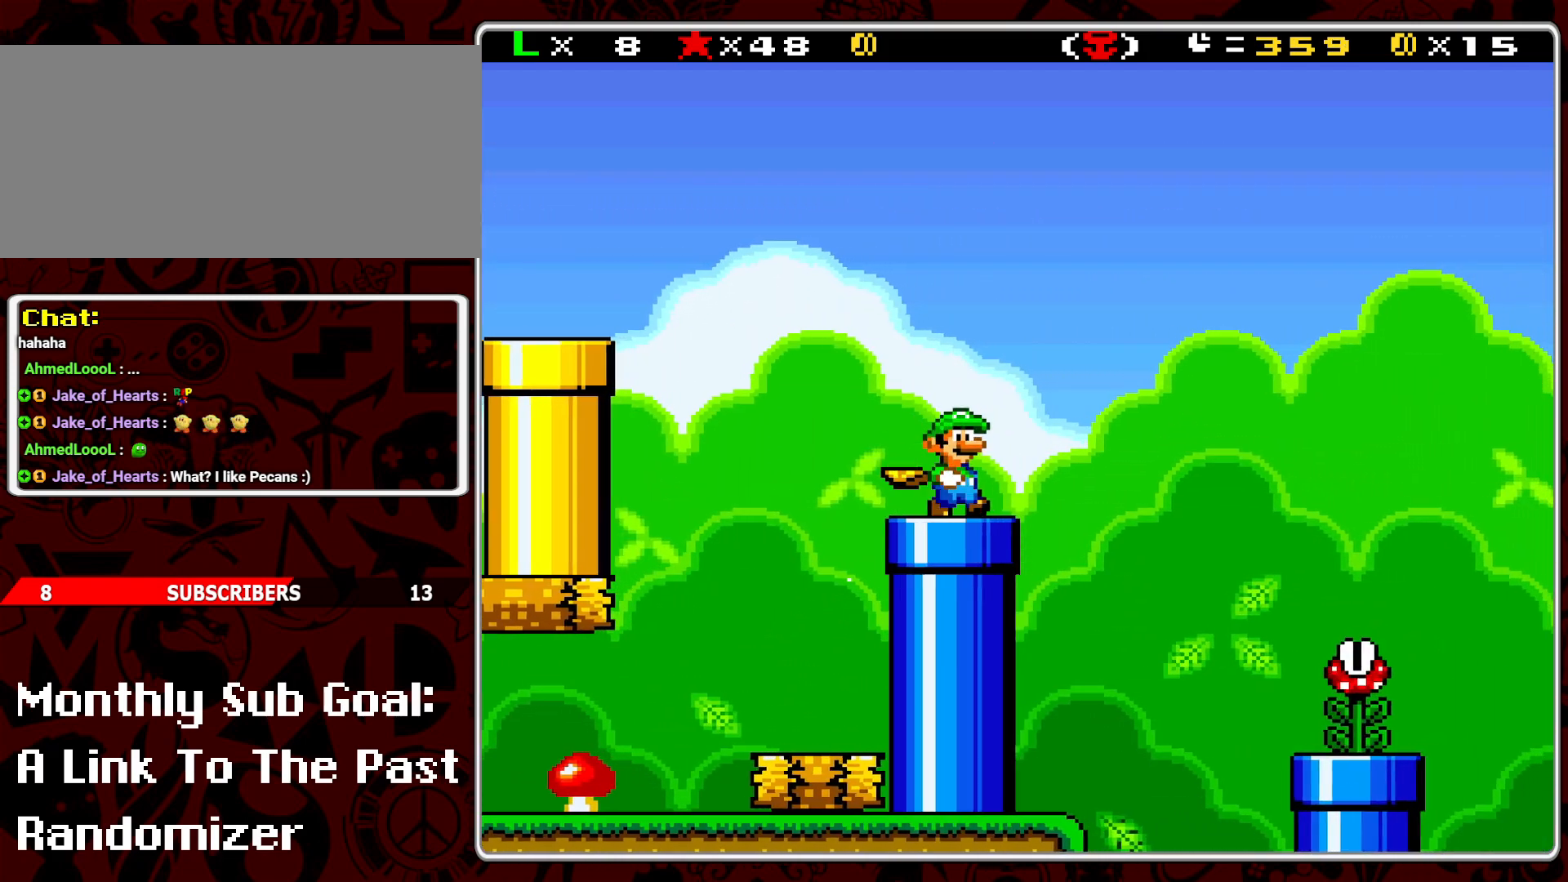
{"buttons": ["B", "Y", "DPAD_RIGHT"], "events": [[117, "B", "down"]]}
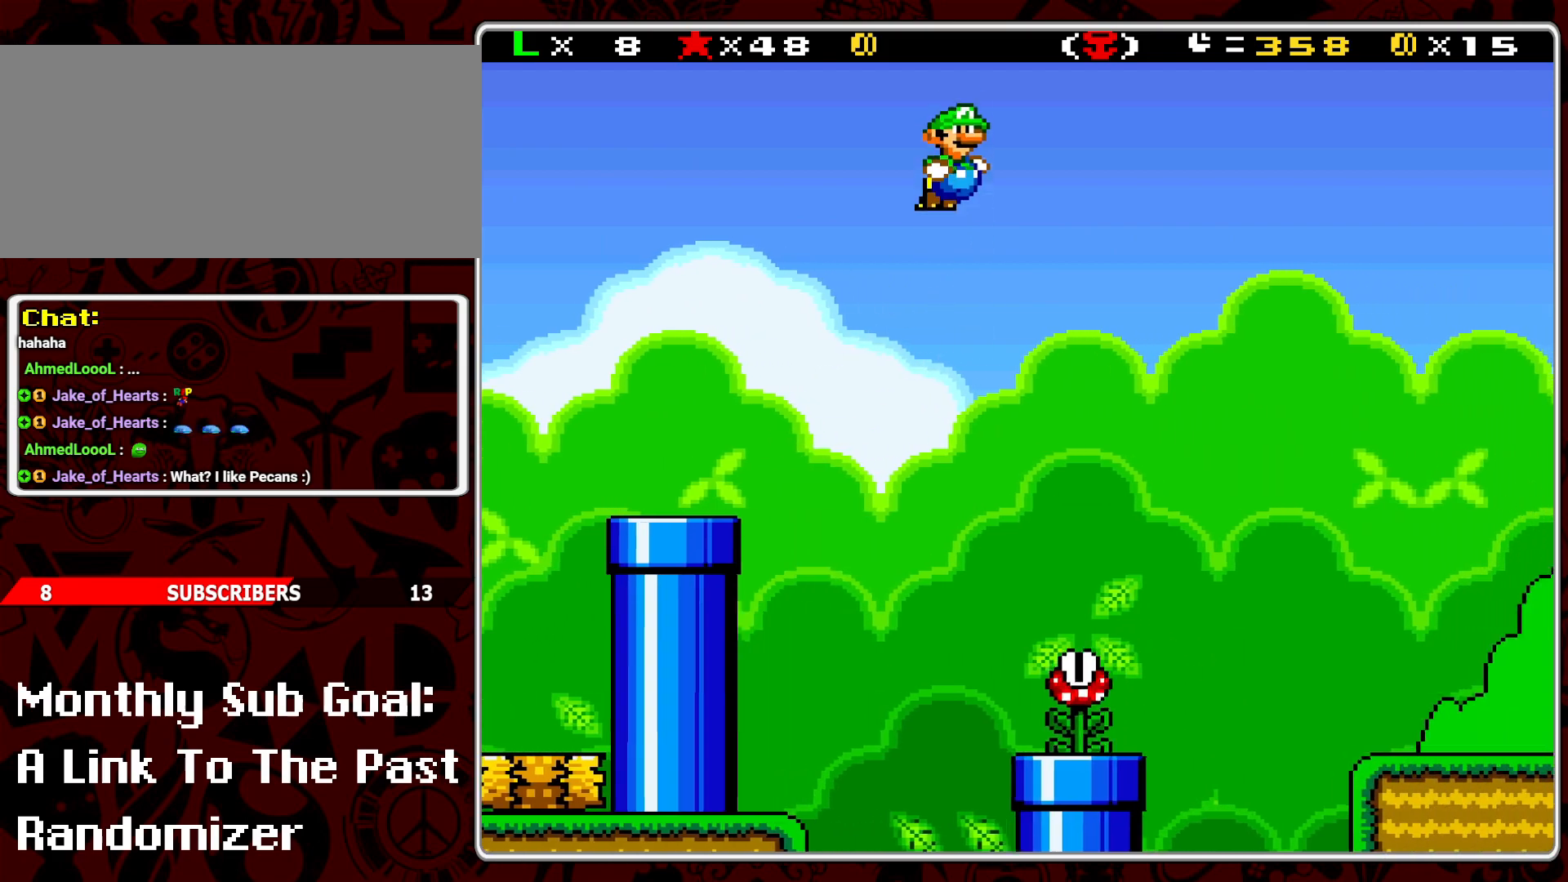
{"buttons": ["B", "Y", "DPAD_RIGHT"], "events": []}
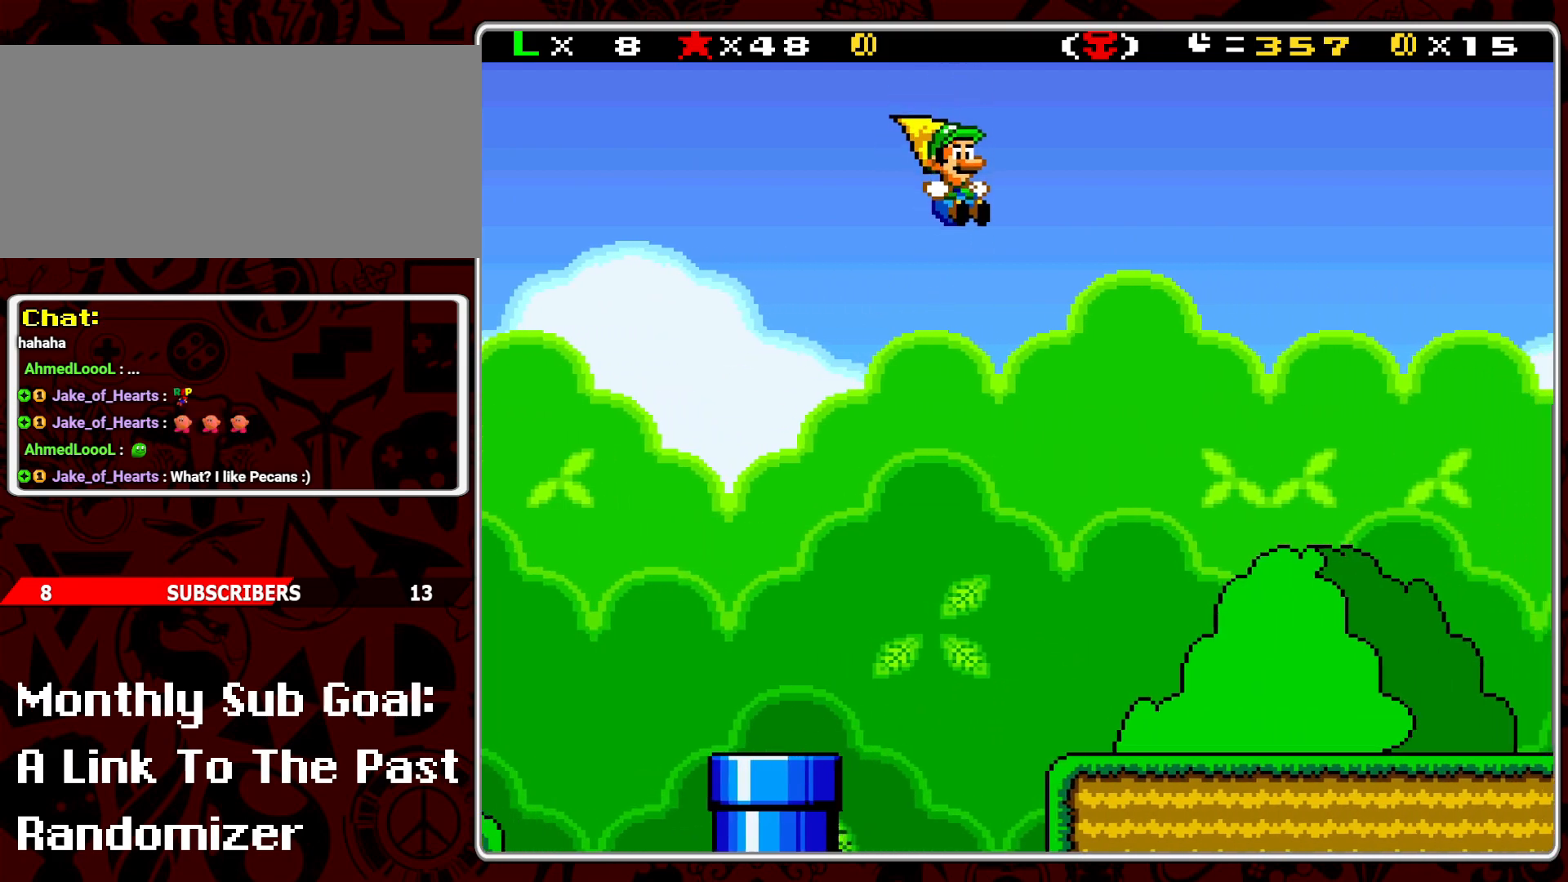
{"buttons": ["B", "Y", "DPAD_RIGHT"], "events": []}
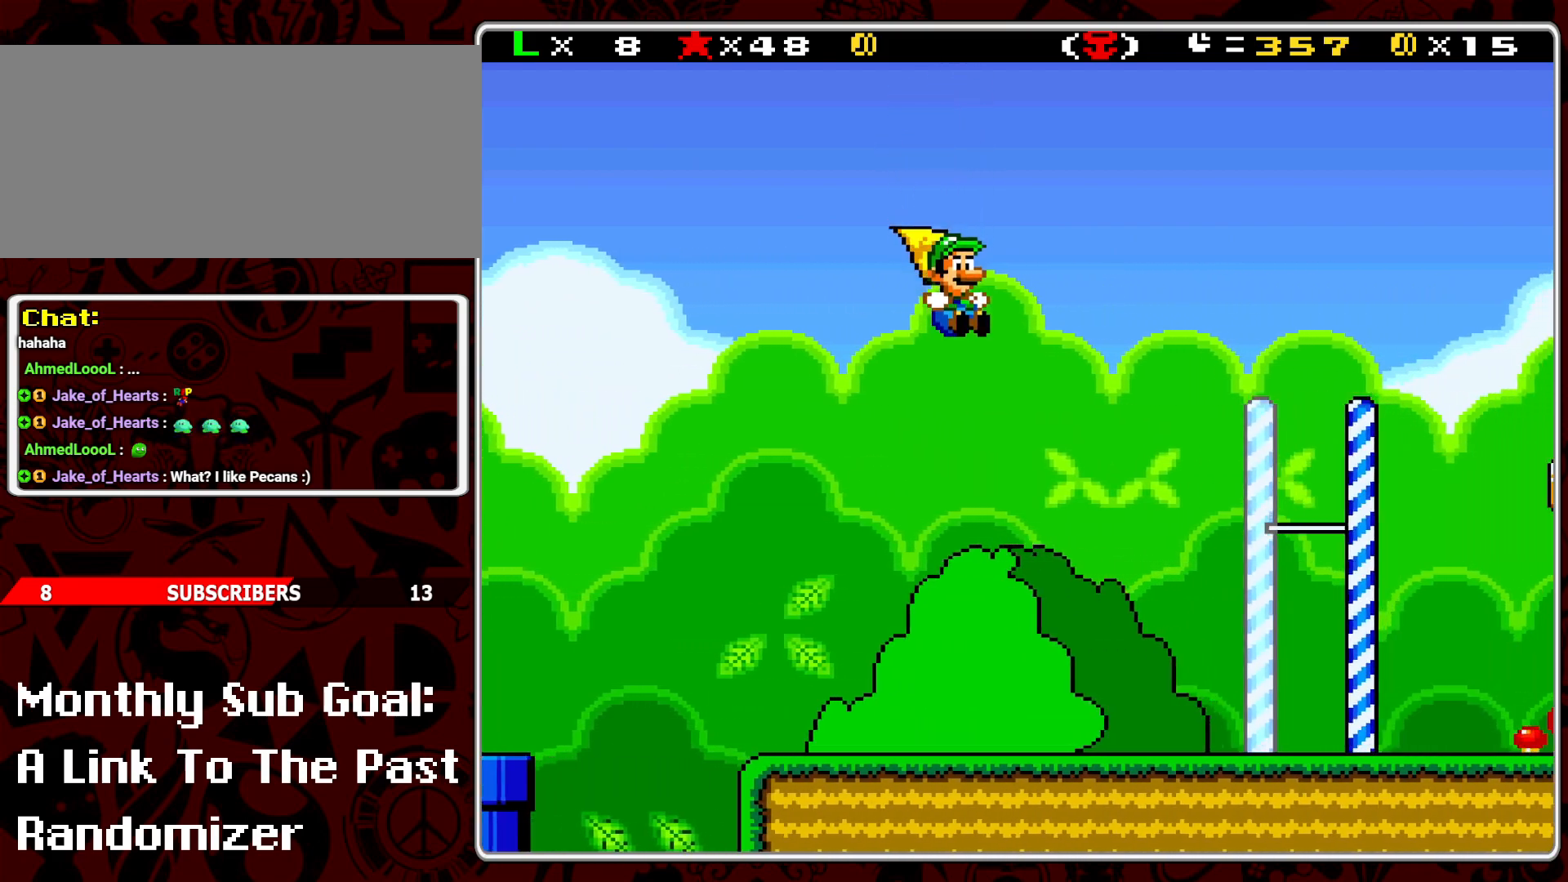
{"buttons": ["Y"], "events": [[250, "DPAD_RIGHT", "up"], [283, "DPAD_LEFT", "down"], [333, "B", "up"], [400, "DPAD_LEFT", "up"]]}
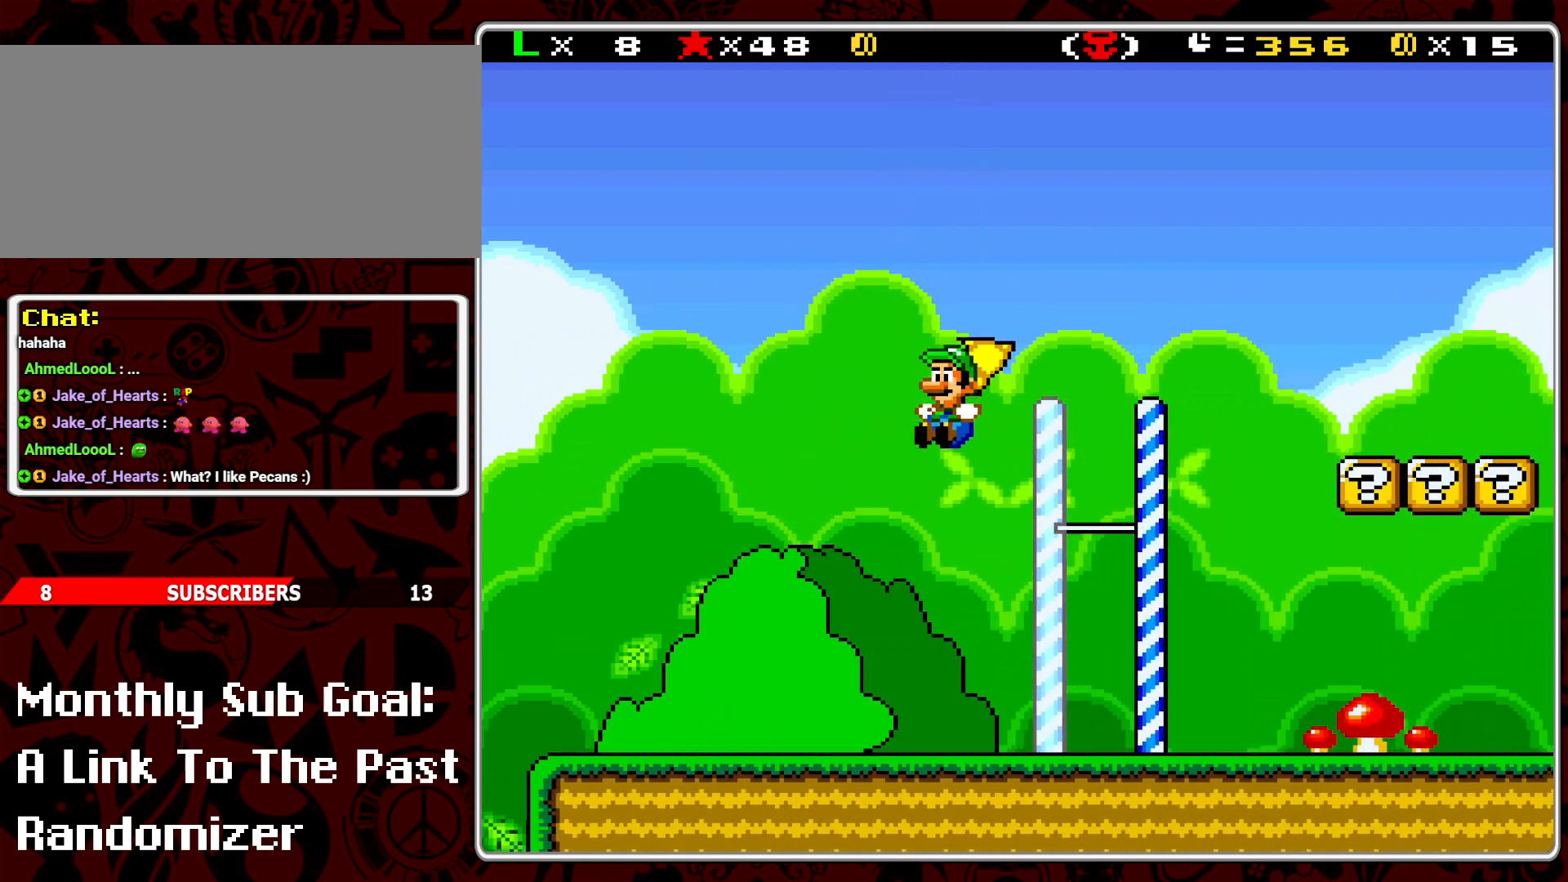
{"buttons": ["Y", "DPAD_RIGHT"], "events": [[100, "DPAD_RIGHT", "down"]]}
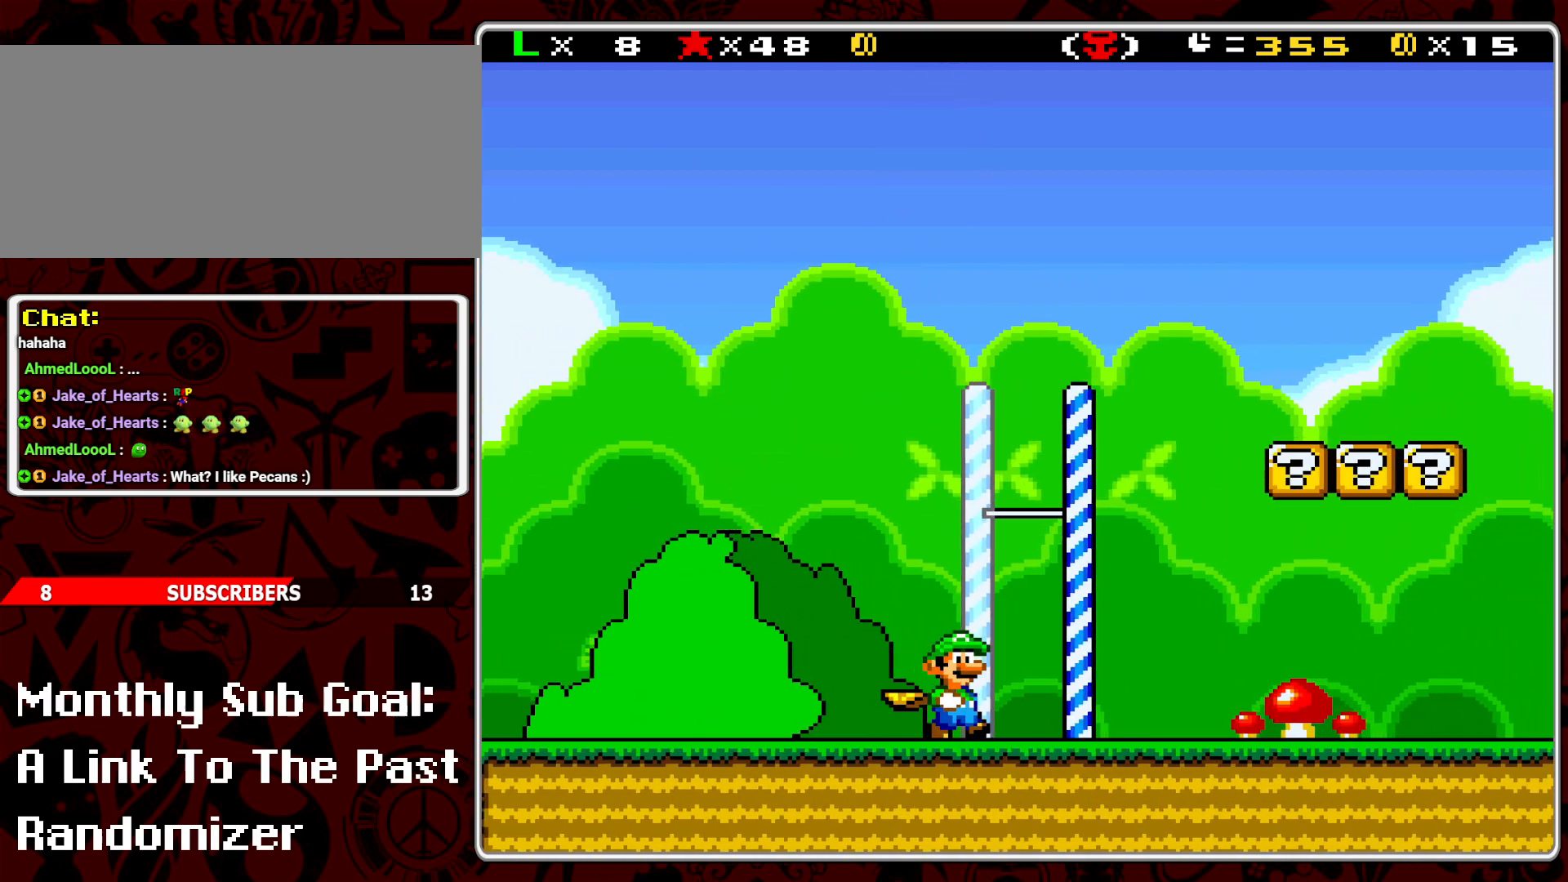
{"buttons": ["Y", "DPAD_RIGHT"], "events": [[83, "DPAD_RIGHT", "up"], [117, "DPAD_LEFT", "down"], [267, "B", "down"], [300, "DPAD_LEFT", "up"], [383, "DPAD_RIGHT", "down"], [417, "B", "up"]]}